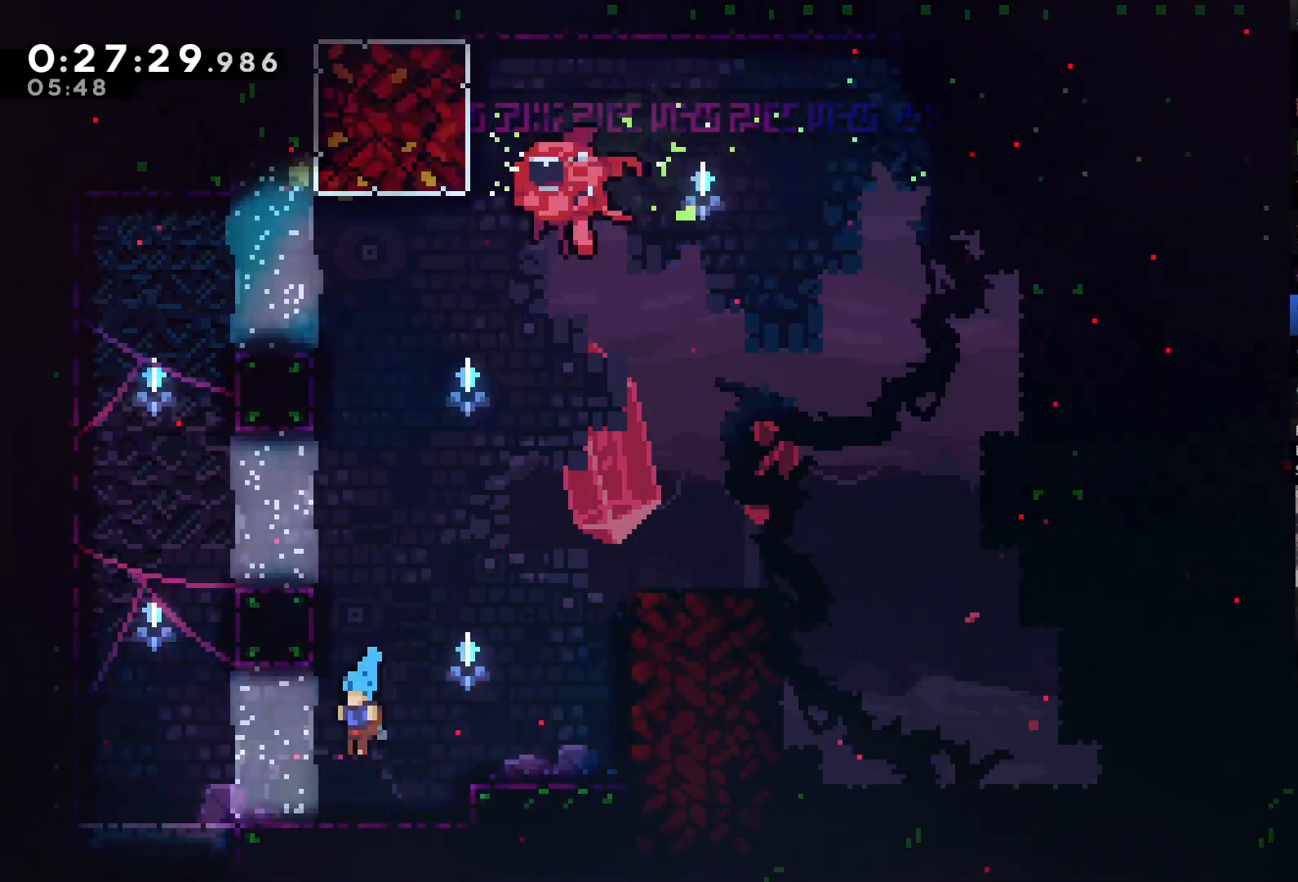
Gameplay with a controller (Xbox layout); each line is a JSON object with the inputs held at the frame after it. "events" lists button and stick changes between this image and that frame as [ms after this image, input, new state], when the widget could be followed in between. Not read: L3.
{"buttons": ["DPAD_UP", "DPAD_LEFT"], "left_stick": "center", "right_stick": "center", "events": [[267, "A", "down"], [267, "DPAD_UP", "down"], [467, "A", "up"]]}
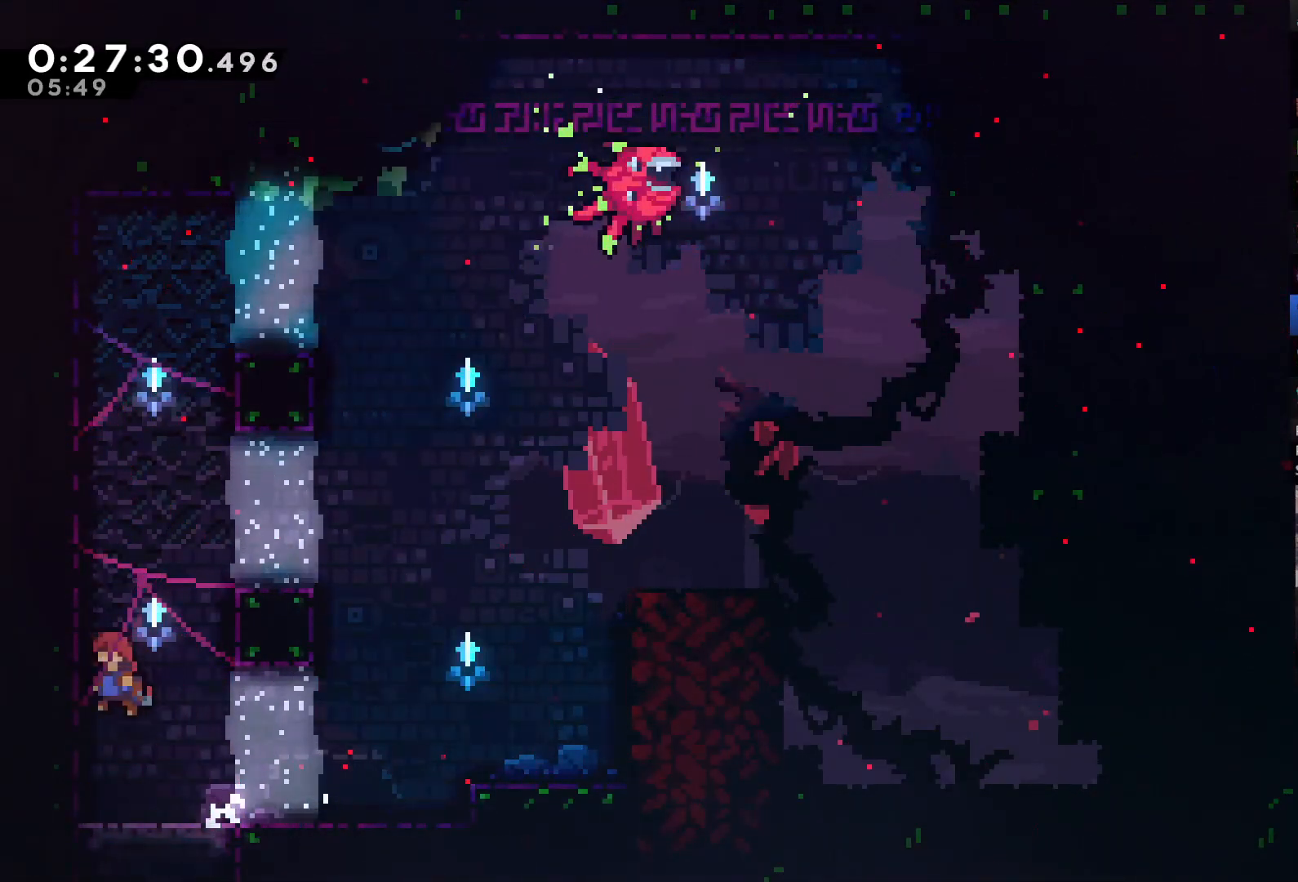
{"buttons": ["R2", "DPAD_UP", "DPAD_LEFT"], "left_stick": "center", "right_stick": "center", "events": [[33, "DPAD_LEFT", "up"], [33, "X", "down"], [133, "DPAD_LEFT", "down"], [200, "X", "up"], [267, "R2", "down"]]}
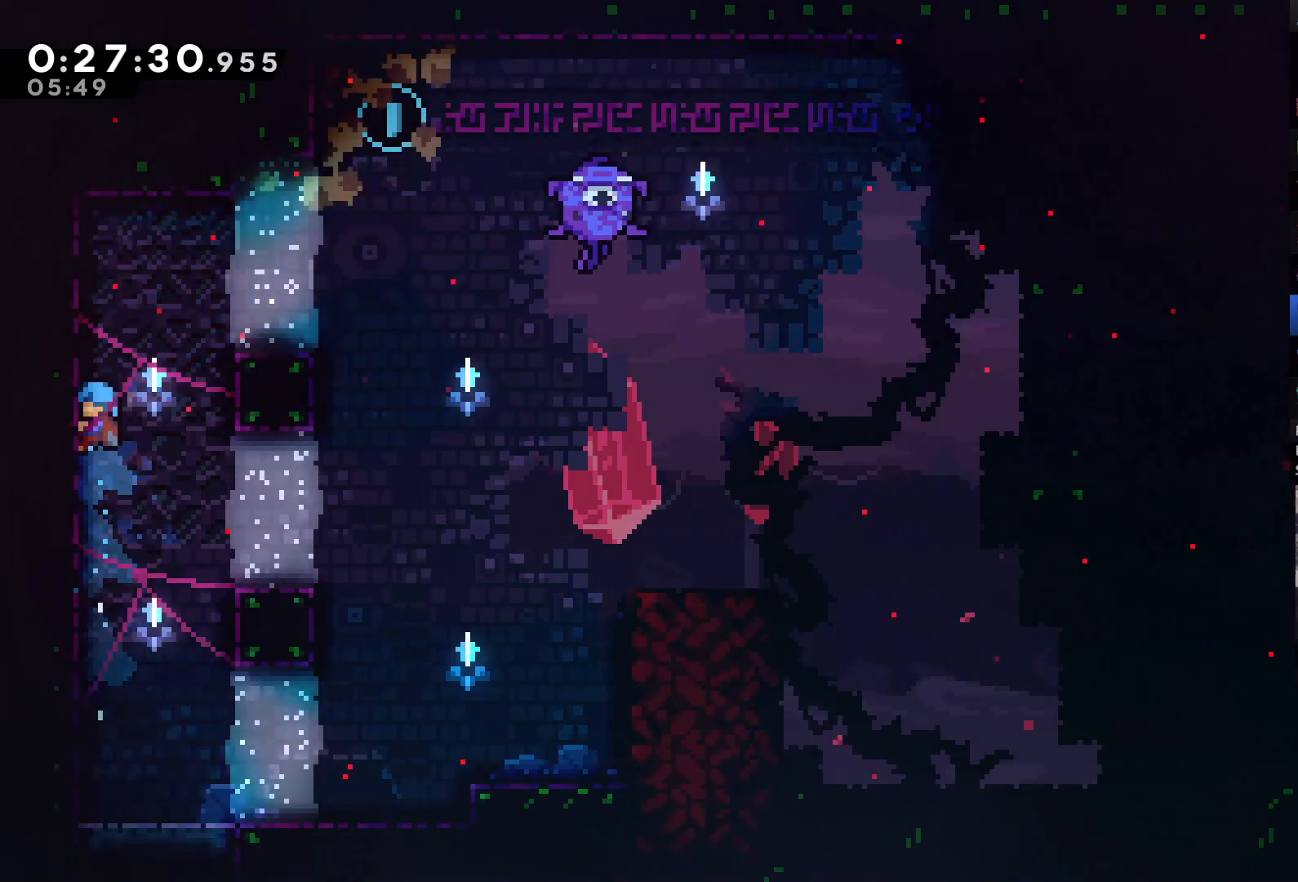
{"buttons": [], "left_stick": "center", "right_stick": "center", "events": [[33, "DPAD_LEFT", "up"], [67, "A", "down"], [67, "DPAD_RIGHT", "down"], [133, "DPAD_UP", "up"], [367, "A", "up"], [367, "R2", "up"], [400, "DPAD_RIGHT", "up"]]}
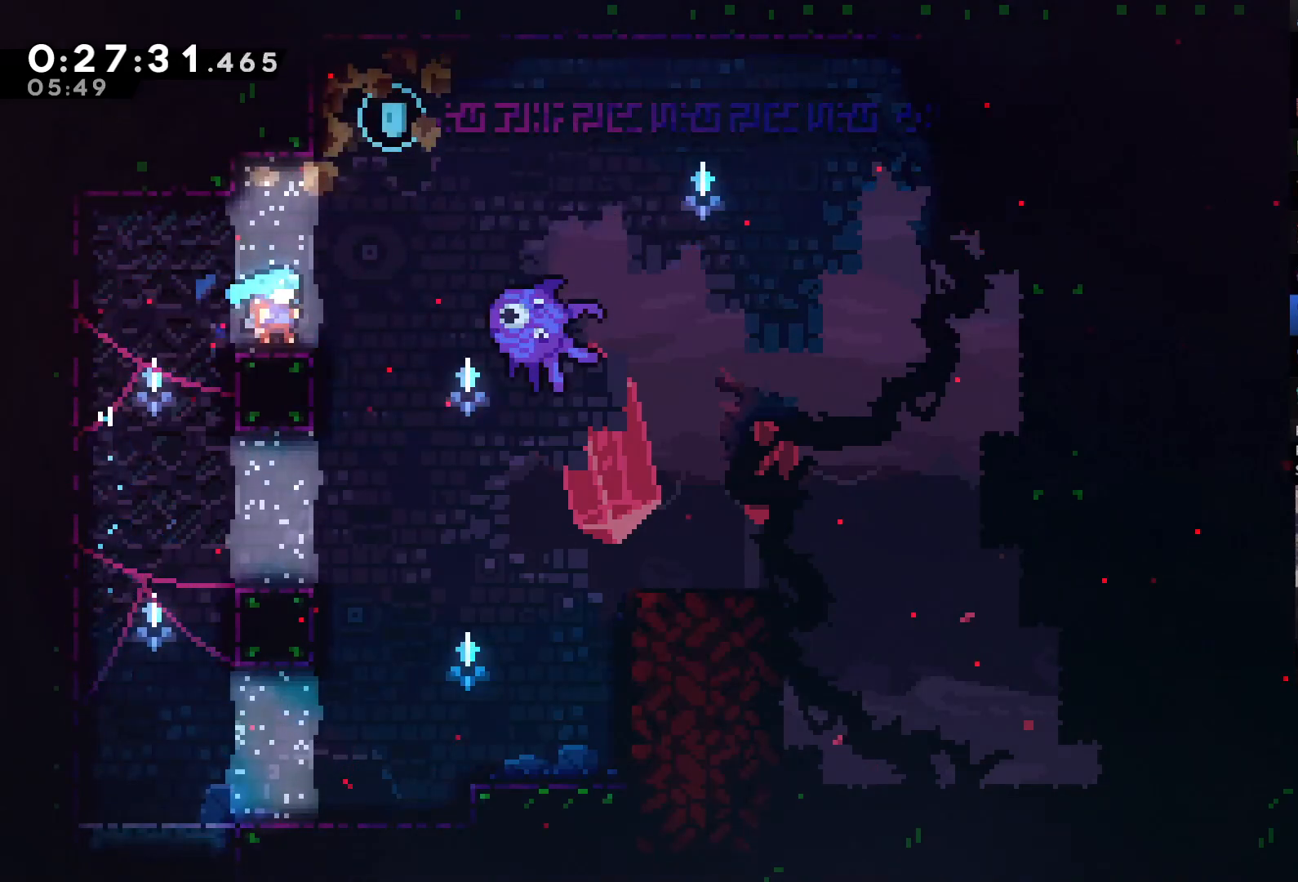
{"buttons": ["X", "DPAD_UP"], "left_stick": "center", "right_stick": "center", "events": [[100, "A", "down"], [100, "DPAD_RIGHT", "down"], [233, "DPAD_UP", "down"], [267, "DPAD_RIGHT", "up"], [300, "DPAD_UP", "up"], [367, "A", "up"], [367, "DPAD_UP", "down"], [467, "X", "down"]]}
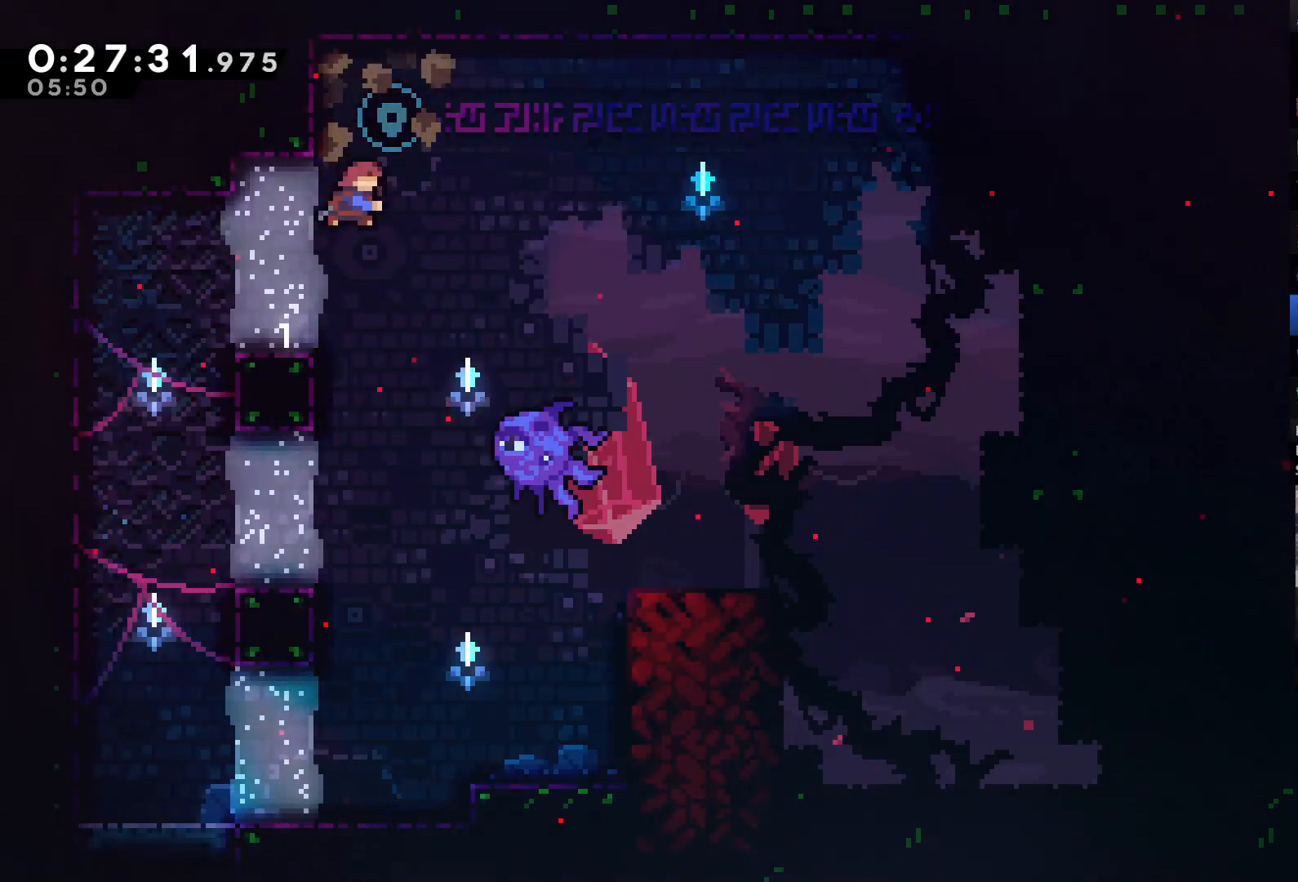
{"buttons": ["DPAD_RIGHT"], "left_stick": "center", "right_stick": "center", "events": [[67, "DPAD_RIGHT", "down"], [133, "X", "up"], [167, "DPAD_UP", "up"]]}
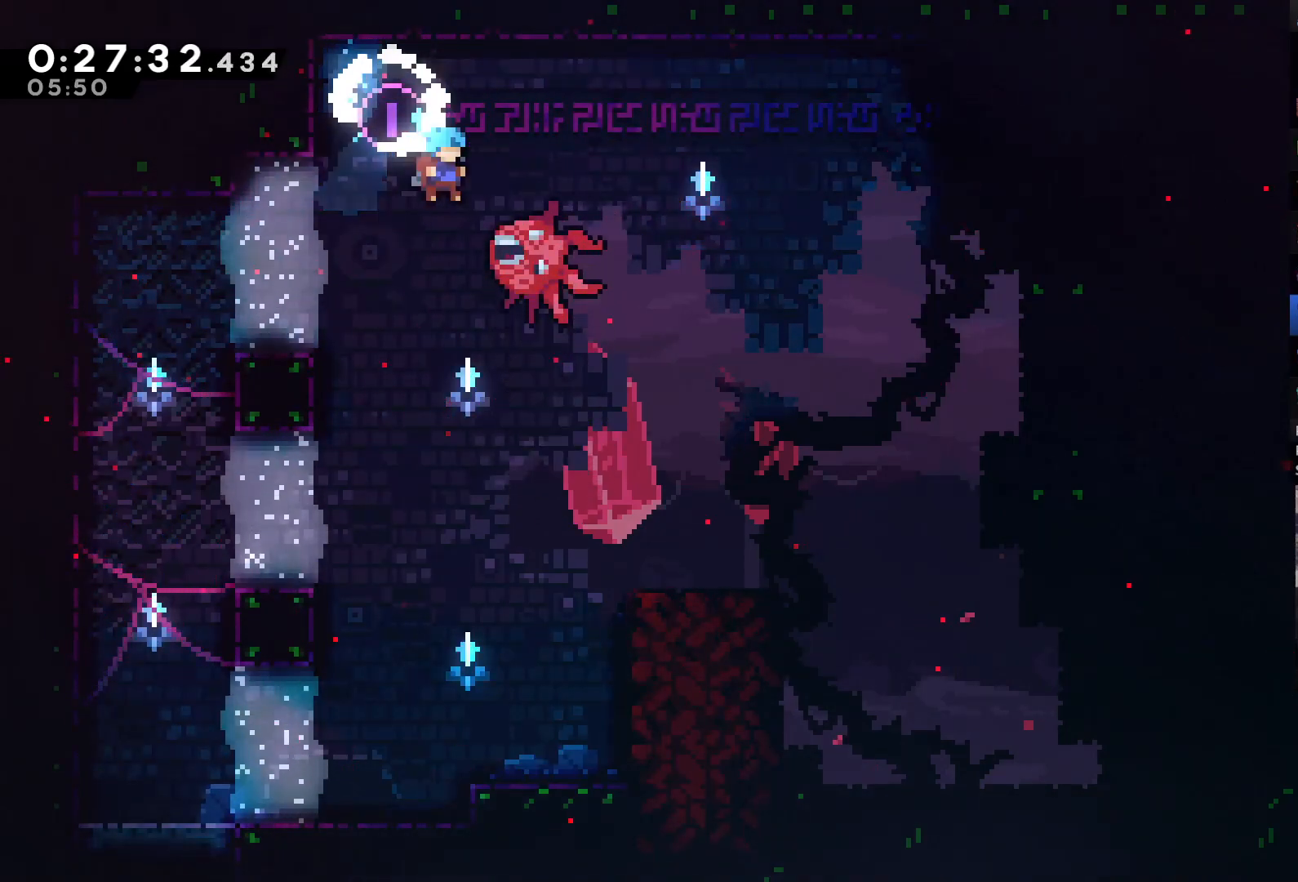
{"buttons": [], "left_stick": "center", "right_stick": "center", "events": [[133, "DPAD_RIGHT", "up"], [467, "A", "down"], [500, "A", "up"]]}
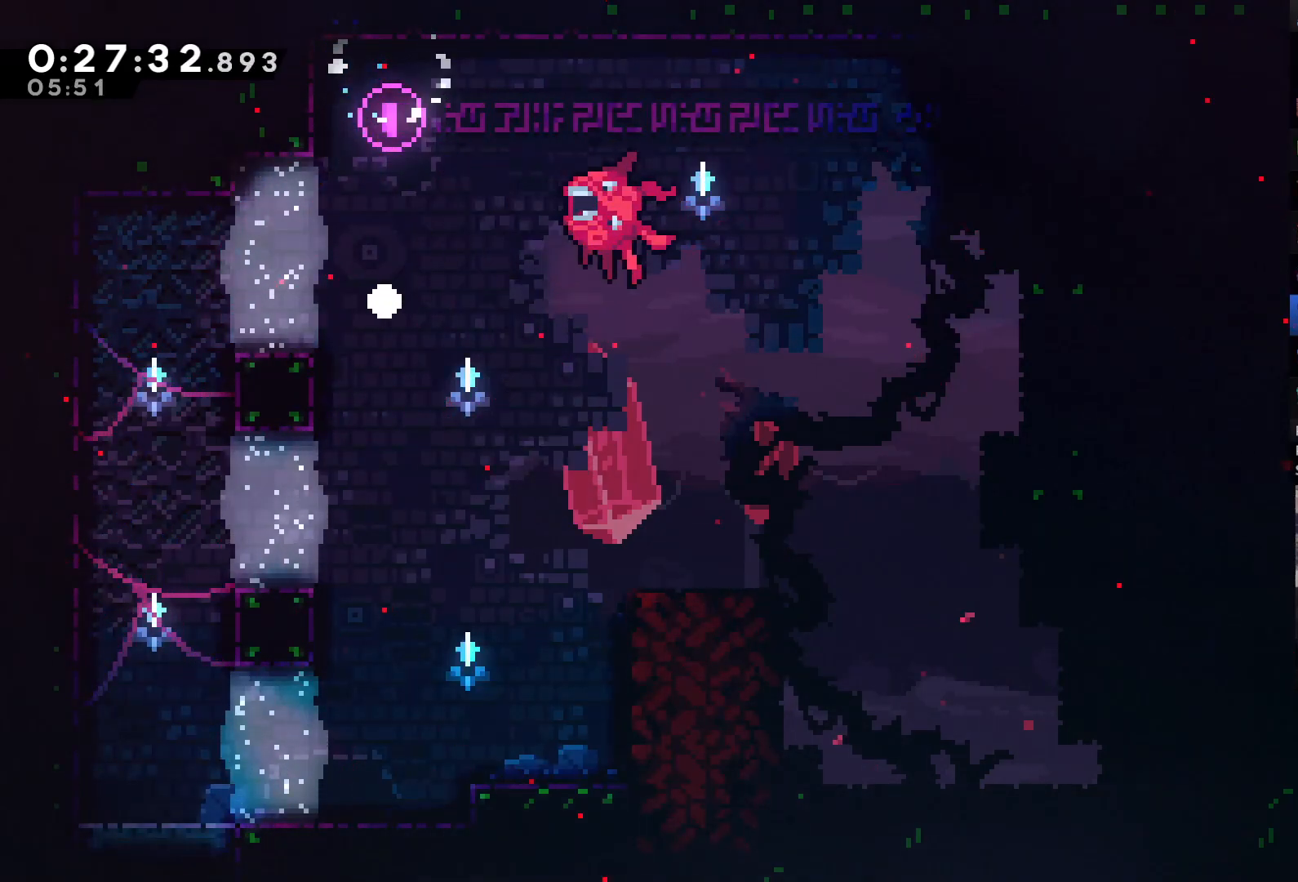
{"buttons": [], "left_stick": "center", "right_stick": "center", "events": [[67, "A", "down"], [67, "X", "down"], [100, "A", "up"], [100, "X", "up"], [167, "A", "down"], [167, "X", "down"], [233, "A", "up"], [233, "X", "up"], [267, "A", "down"], [267, "X", "down"], [333, "A", "up"], [333, "X", "up"], [400, "A", "down"], [400, "X", "down"], [467, "A", "up"], [467, "X", "up"]]}
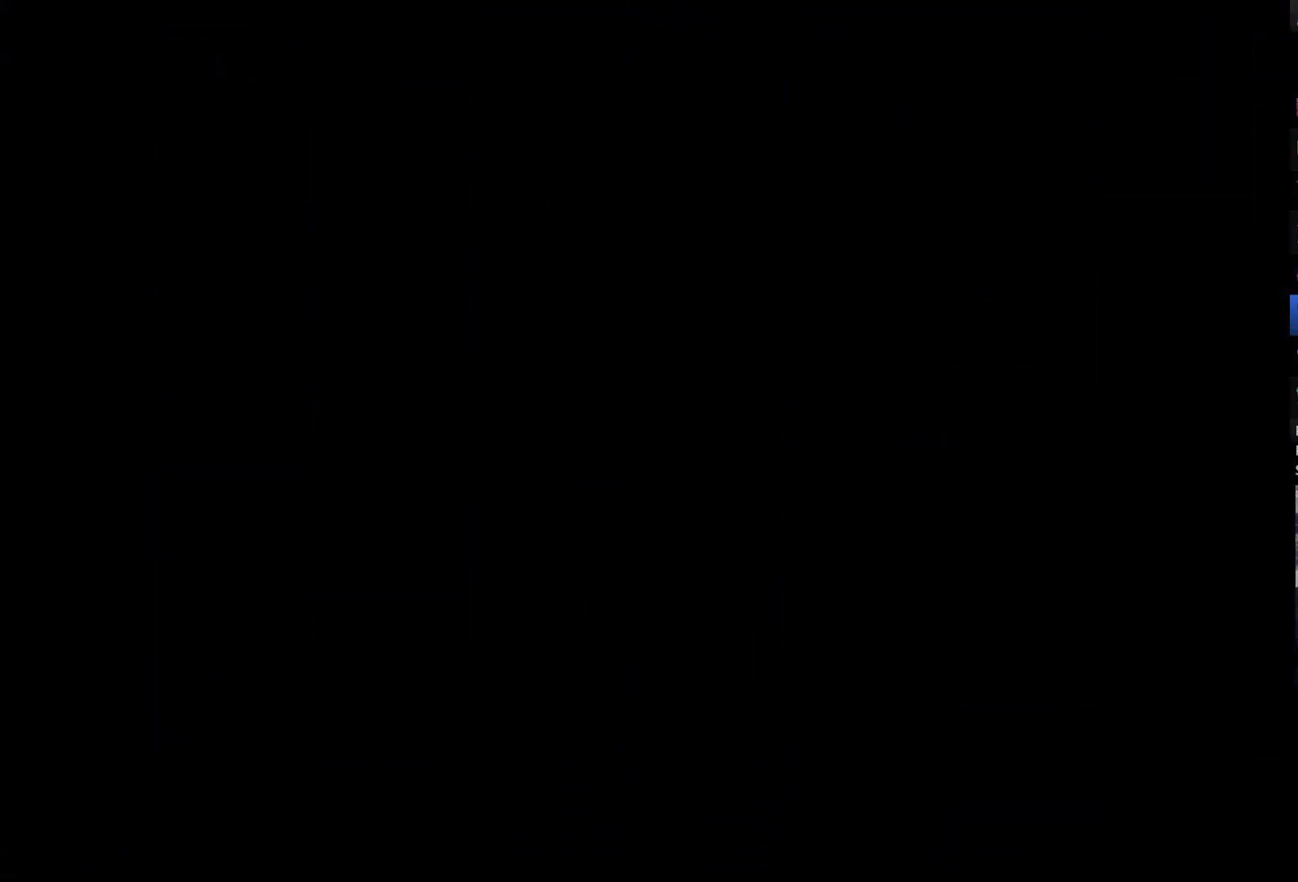
{"buttons": ["DPAD_UP", "DPAD_LEFT"], "left_stick": "center", "right_stick": "center", "events": [[100, "DPAD_LEFT", "down"], [100, "DPAD_UP", "down"]]}
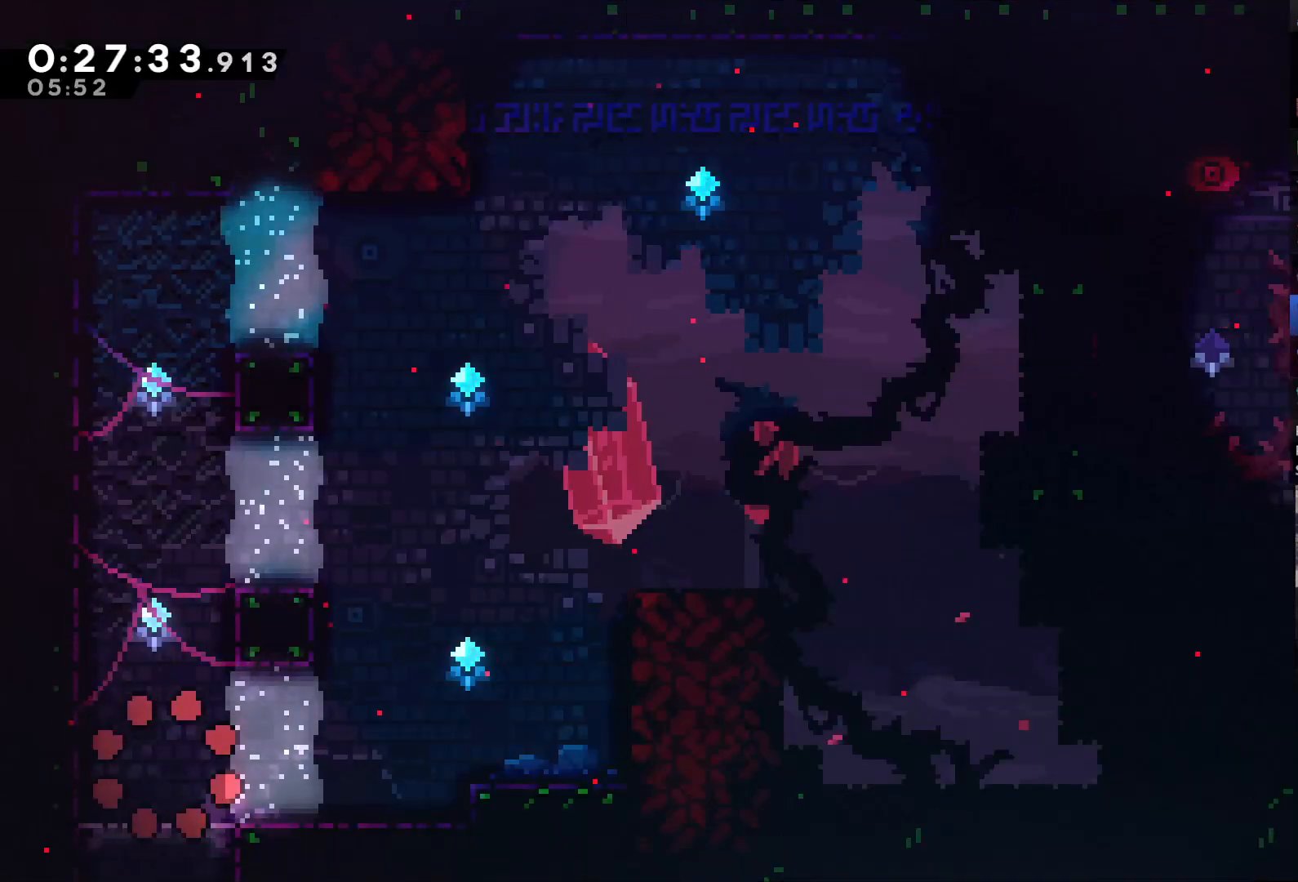
{"buttons": ["X", "DPAD_UP", "DPAD_LEFT"], "left_stick": "center", "right_stick": "center", "events": [[200, "A", "down"], [367, "A", "up"], [400, "DPAD_LEFT", "up"], [433, "X", "down"], [500, "DPAD_LEFT", "down"]]}
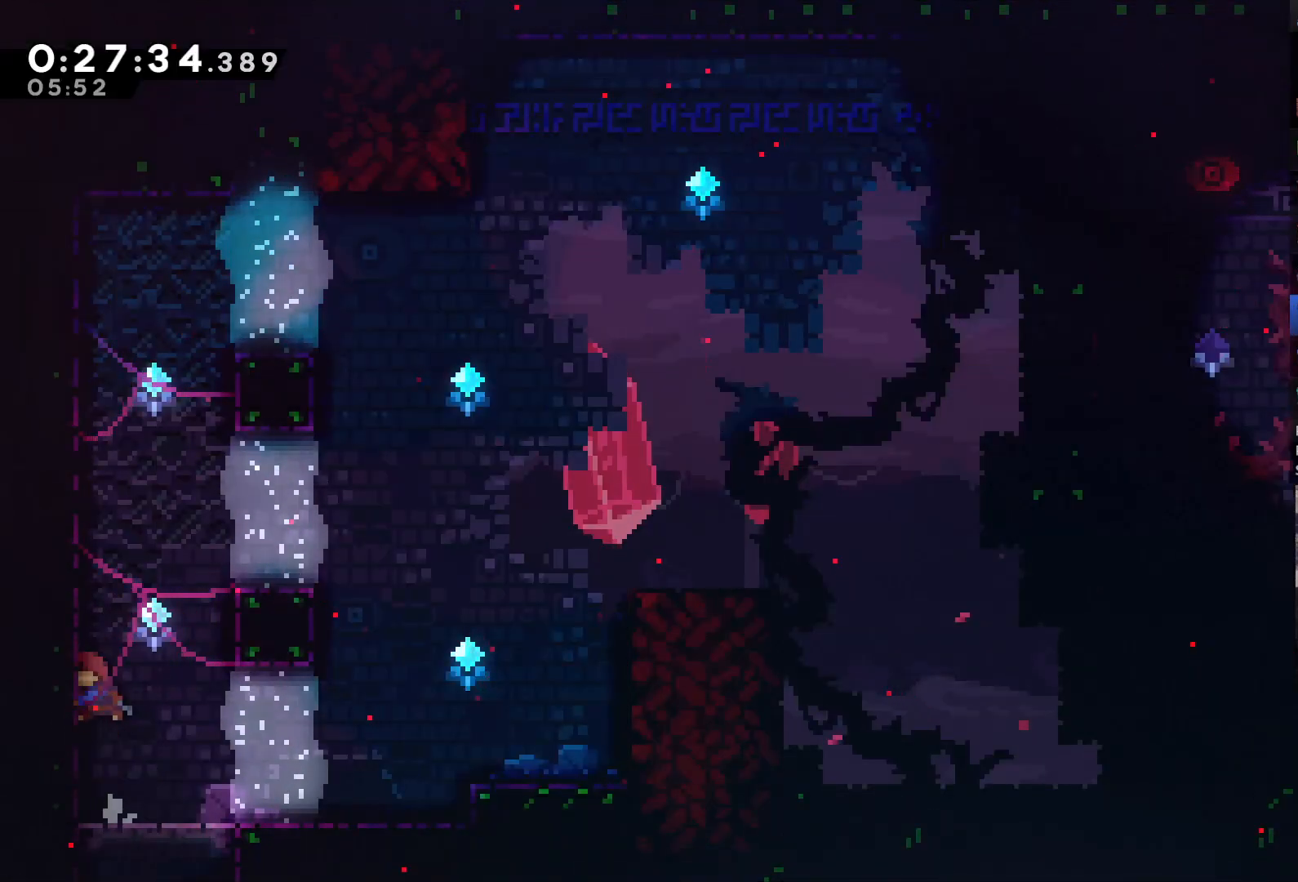
{"buttons": ["R2", "DPAD_UP"], "left_stick": "center", "right_stick": "center", "events": [[100, "X", "up"], [133, "R2", "down"], [400, "DPAD_LEFT", "up"]]}
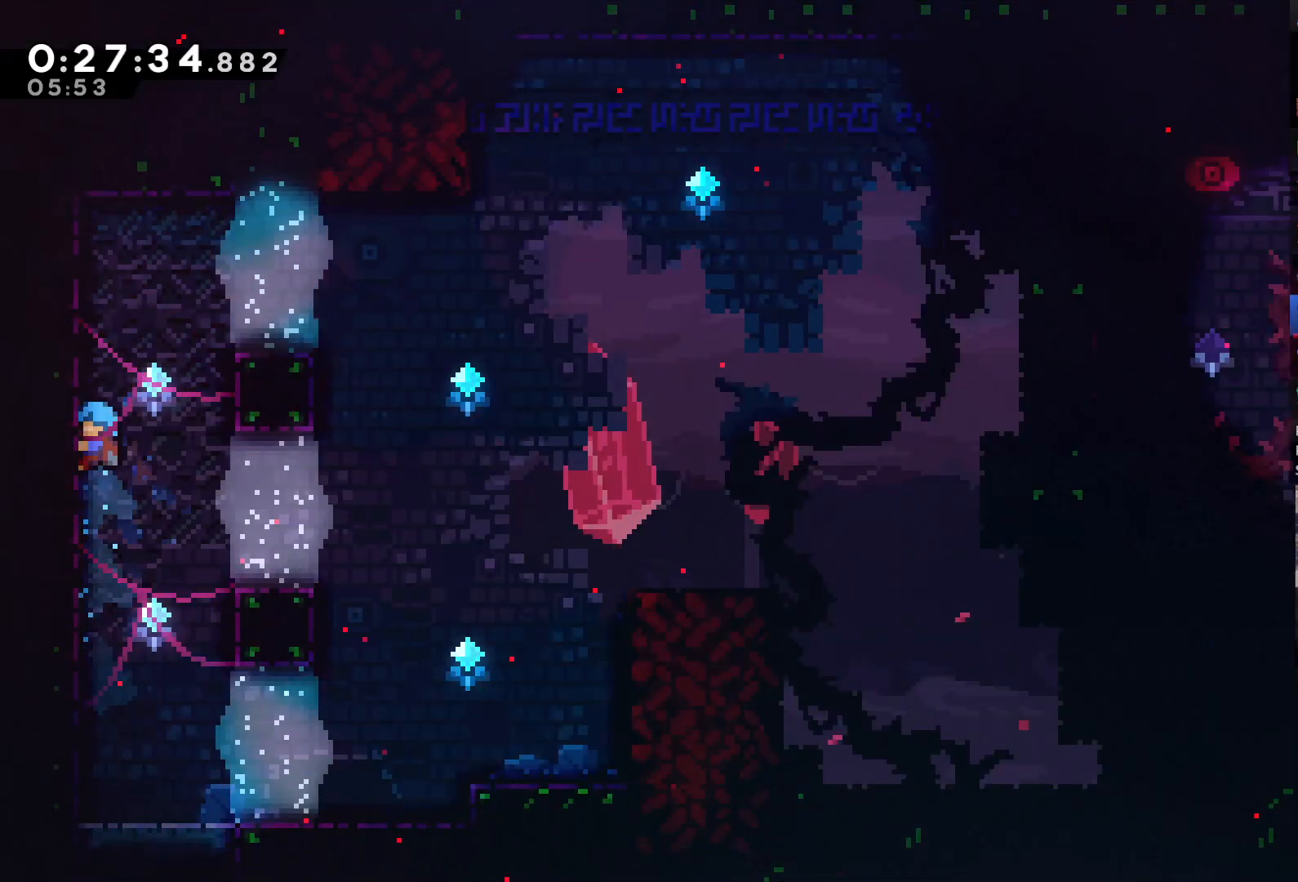
{"buttons": ["DPAD_RIGHT"], "left_stick": "center", "right_stick": "center", "events": [[67, "A", "down"], [67, "DPAD_RIGHT", "down"], [200, "DPAD_UP", "up"], [333, "A", "up"], [367, "R2", "up"]]}
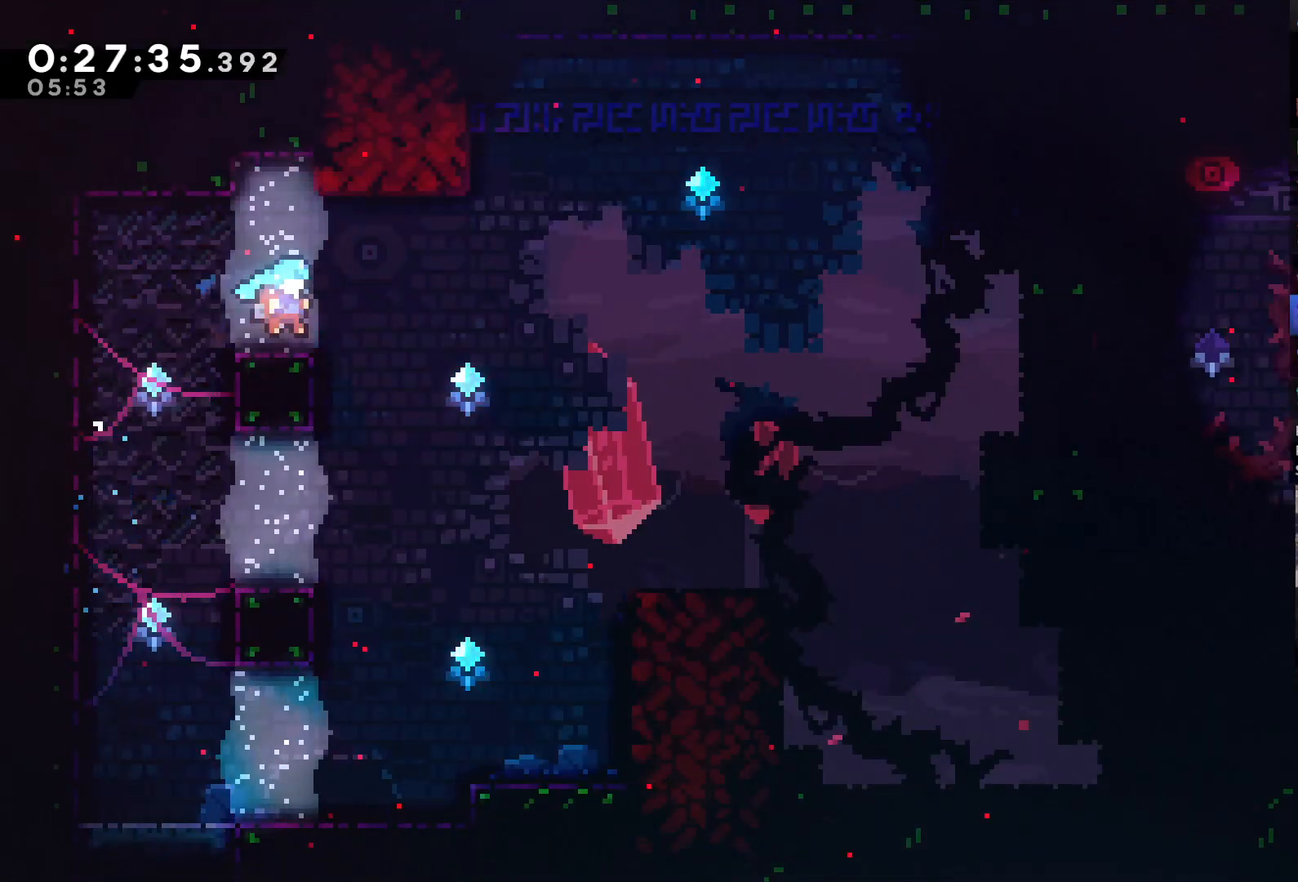
{"buttons": ["X", "DPAD_UP"], "left_stick": "center", "right_stick": "center", "events": [[67, "A", "down"], [167, "A", "up"], [400, "DPAD_RIGHT", "up"], [433, "DPAD_UP", "down"], [467, "X", "down"]]}
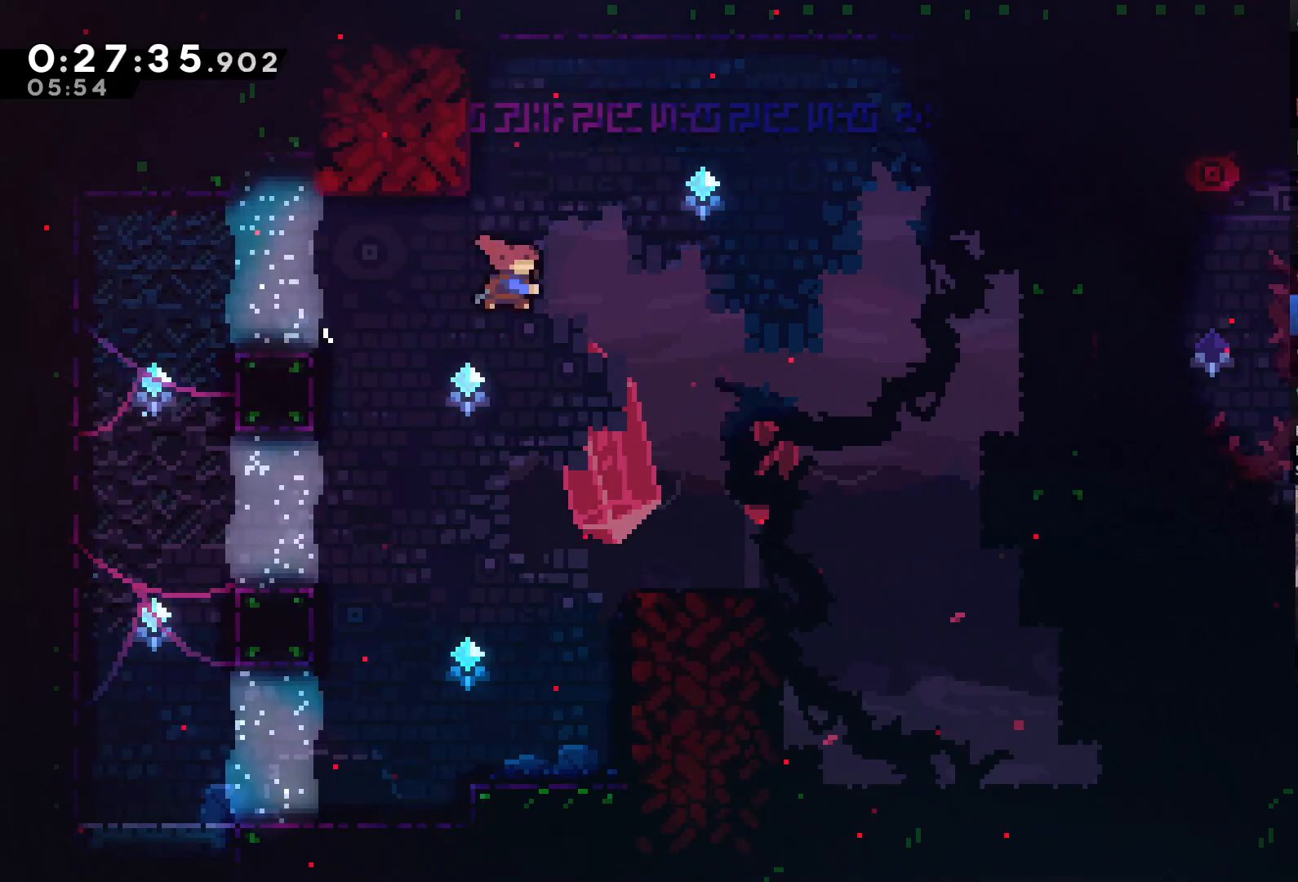
{"buttons": ["R2"], "left_stick": "center", "right_stick": "center", "events": [[133, "X", "up"], [167, "DPAD_LEFT", "down"], [200, "R2", "down"], [367, "DPAD_UP", "up"], [400, "DPAD_LEFT", "up"]]}
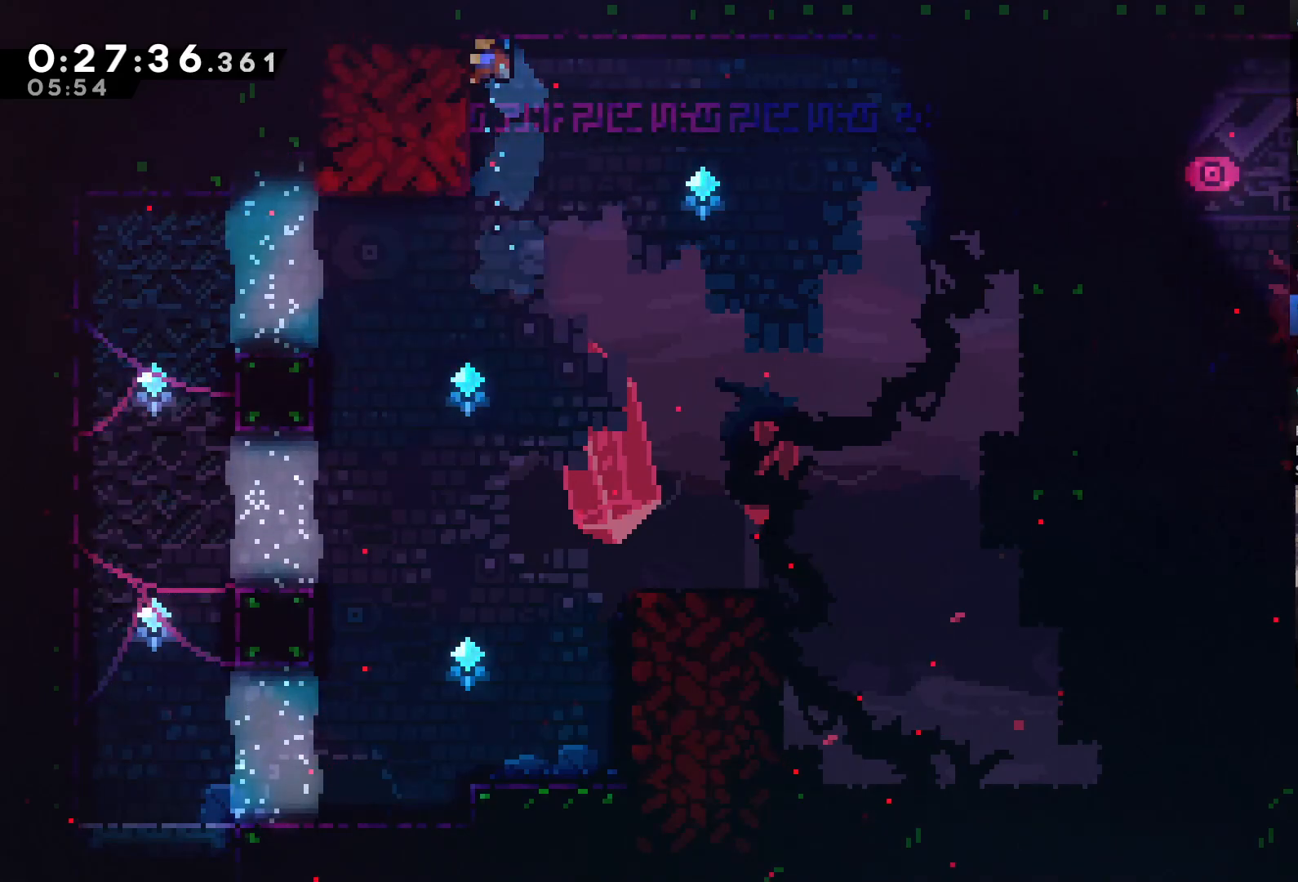
{"buttons": ["R2", "DPAD_DOWN"], "left_stick": "center", "right_stick": "center", "events": [[500, "DPAD_DOWN", "down"]]}
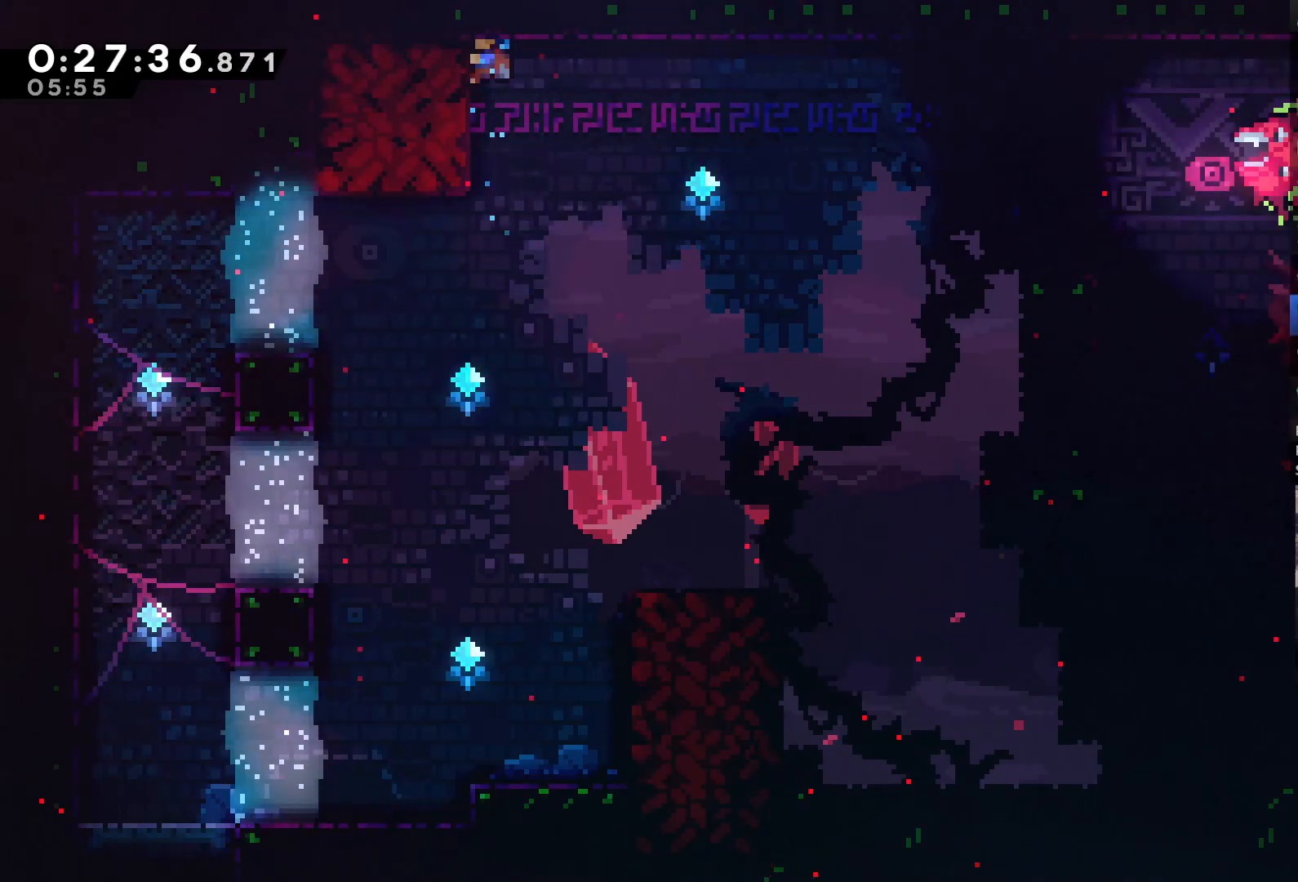
{"buttons": ["DPAD_DOWN"], "left_stick": "center", "right_stick": "center", "events": [[500, "R2", "up"]]}
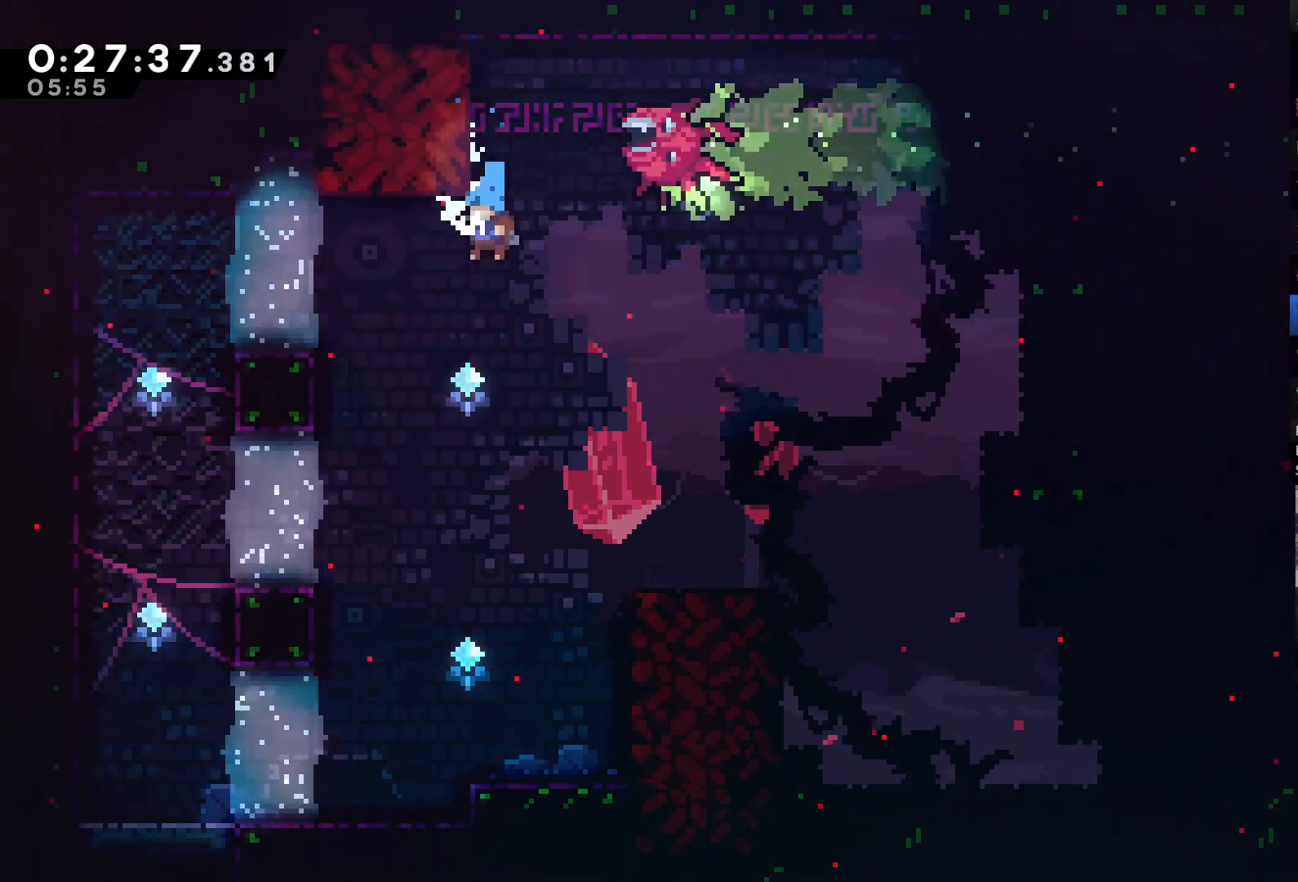
{"buttons": [], "left_stick": "center", "right_stick": "center", "events": [[367, "DPAD_DOWN", "up"]]}
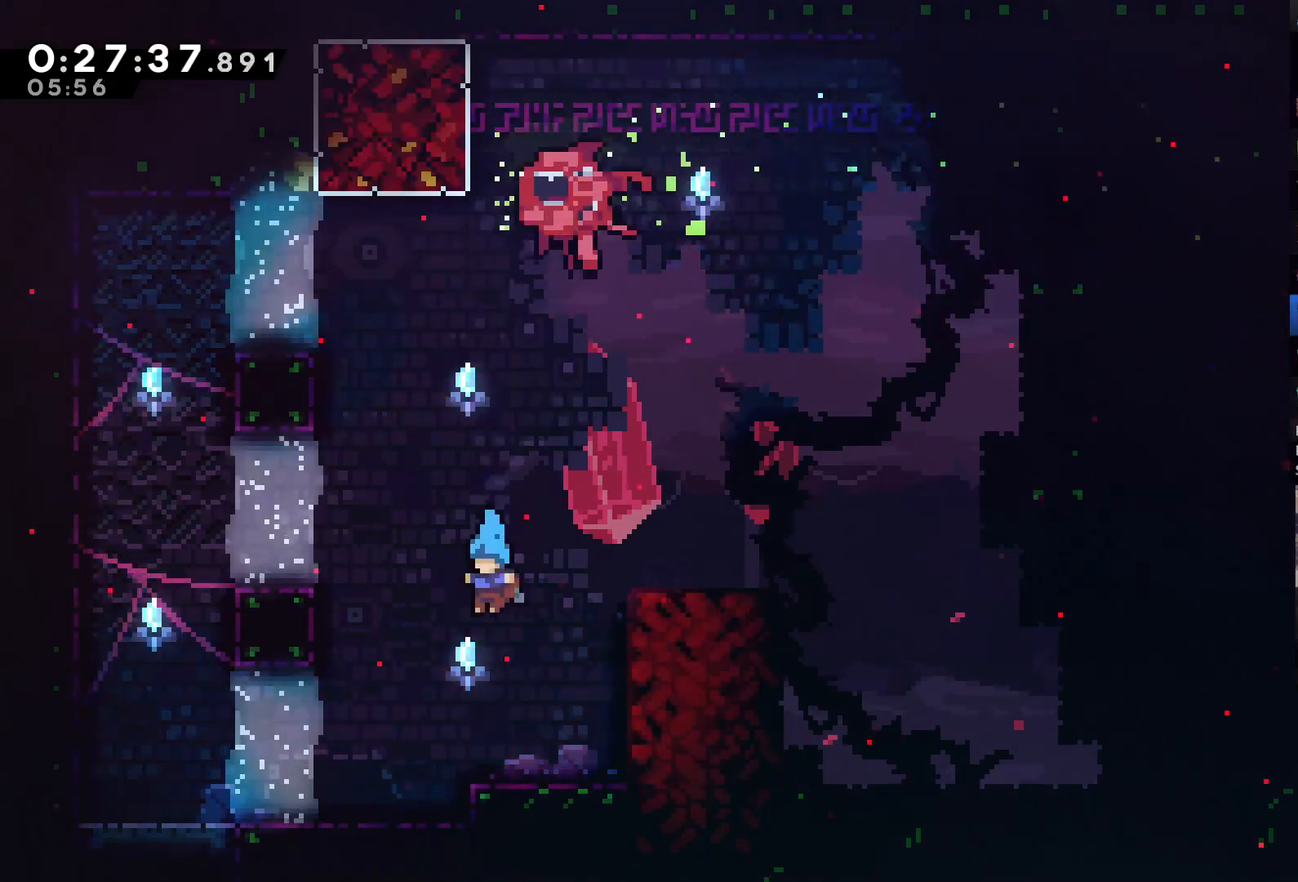
{"buttons": ["A", "DPAD_LEFT"], "left_stick": "center", "right_stick": "center", "events": [[100, "DPAD_LEFT", "down"], [367, "A", "down"]]}
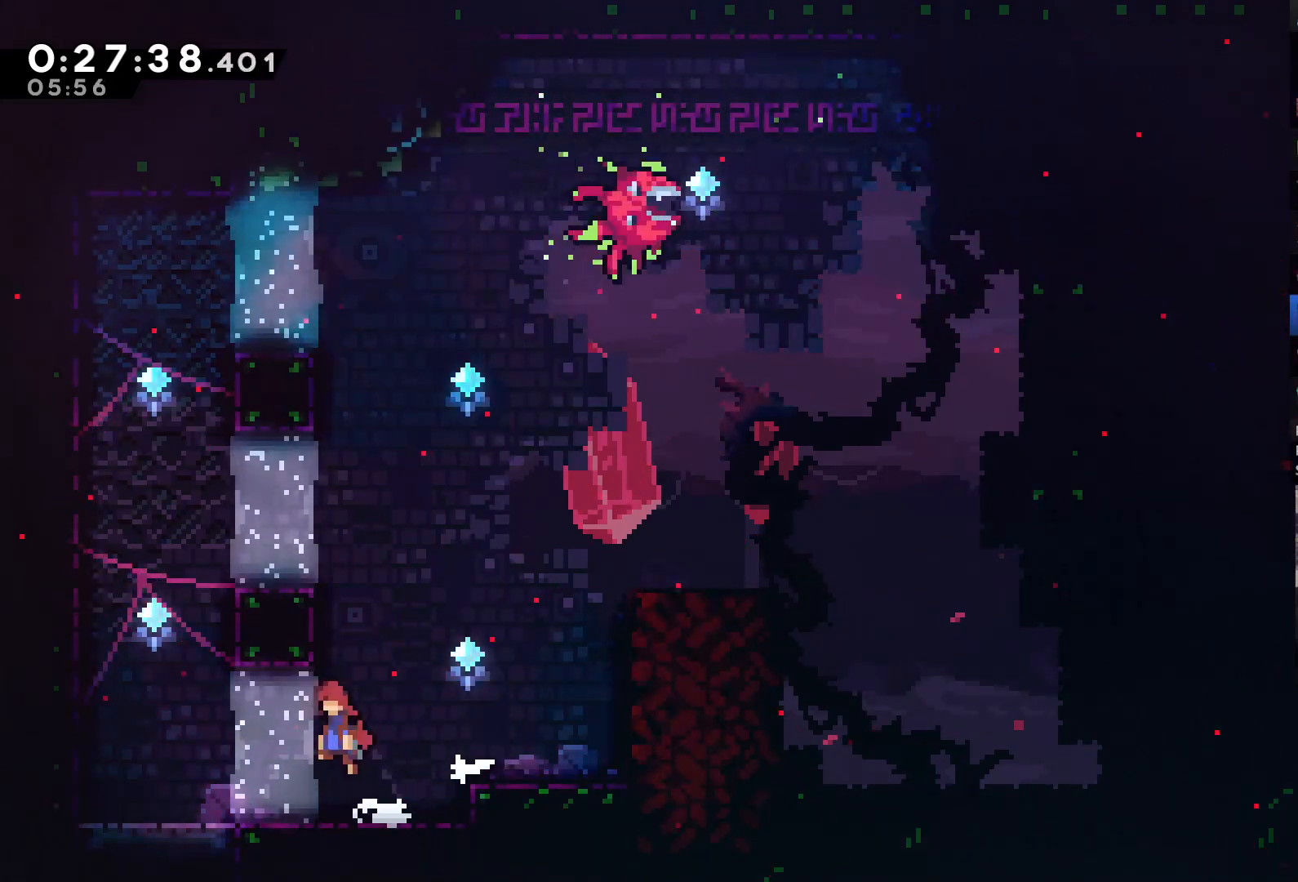
{"buttons": ["A", "DPAD_UP"], "left_stick": "center", "right_stick": "center", "events": [[33, "A", "up"], [100, "DPAD_UP", "down"], [400, "DPAD_LEFT", "up"], [433, "A", "down"], [467, "DPAD_LEFT", "down"], [500, "DPAD_LEFT", "up"]]}
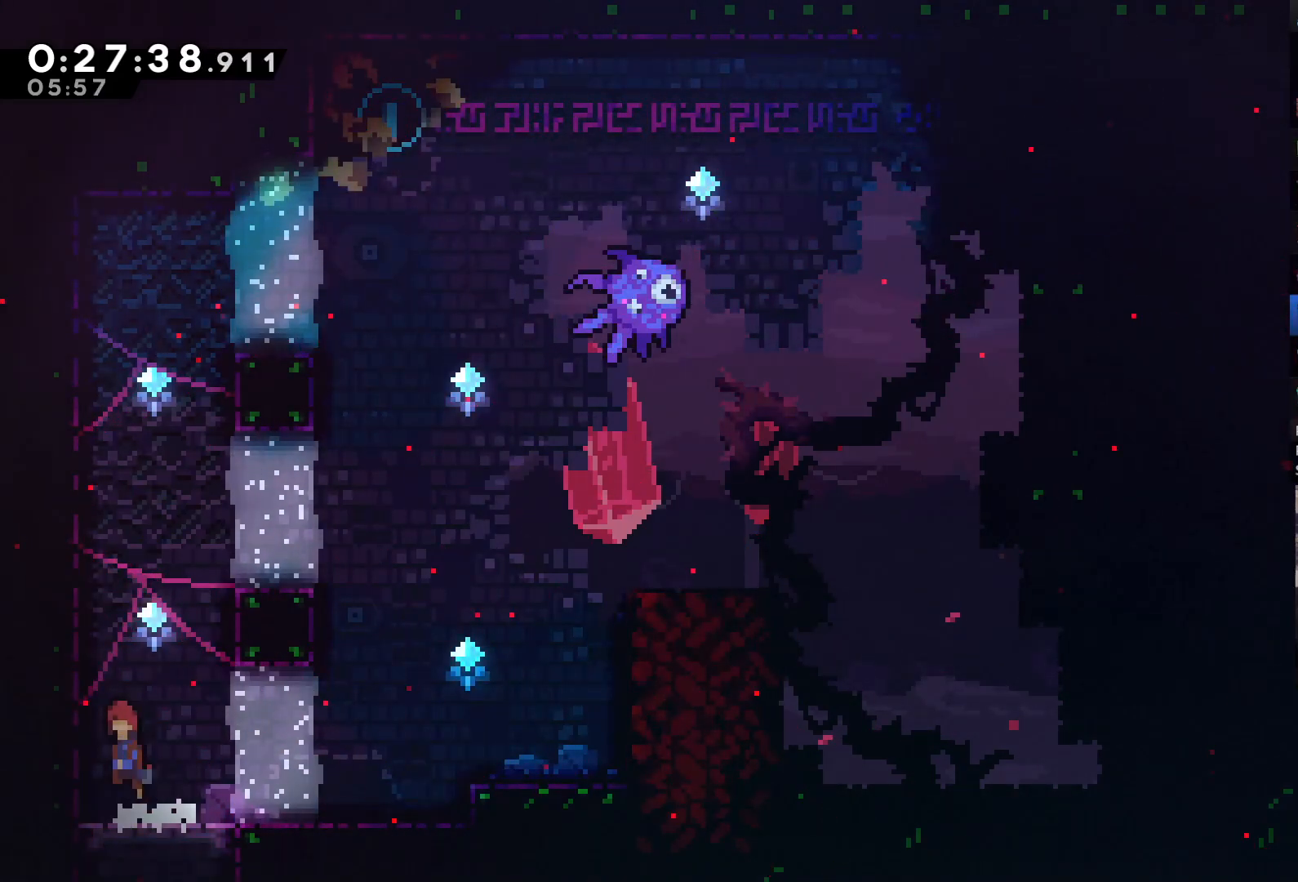
{"buttons": ["R2", "DPAD_UP", "DPAD_LEFT"], "left_stick": "center", "right_stick": "center", "events": [[100, "A", "up"], [167, "X", "down"], [333, "DPAD_LEFT", "down"], [400, "R2", "down"], [400, "X", "up"]]}
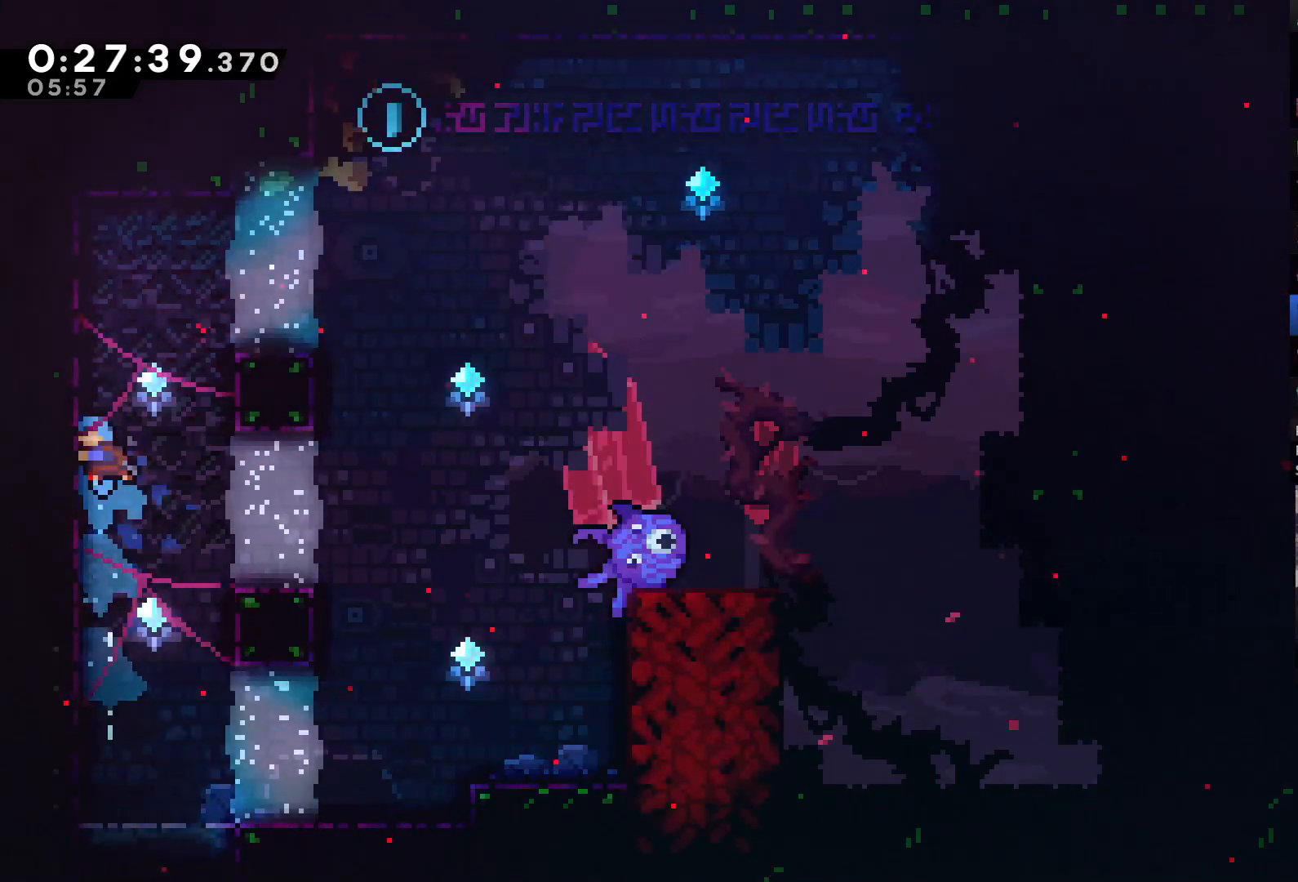
{"buttons": ["A", "R2", "DPAD_RIGHT"], "left_stick": "center", "right_stick": "center", "events": [[167, "DPAD_LEFT", "up"], [333, "A", "down"], [333, "DPAD_RIGHT", "down"], [500, "DPAD_UP", "up"]]}
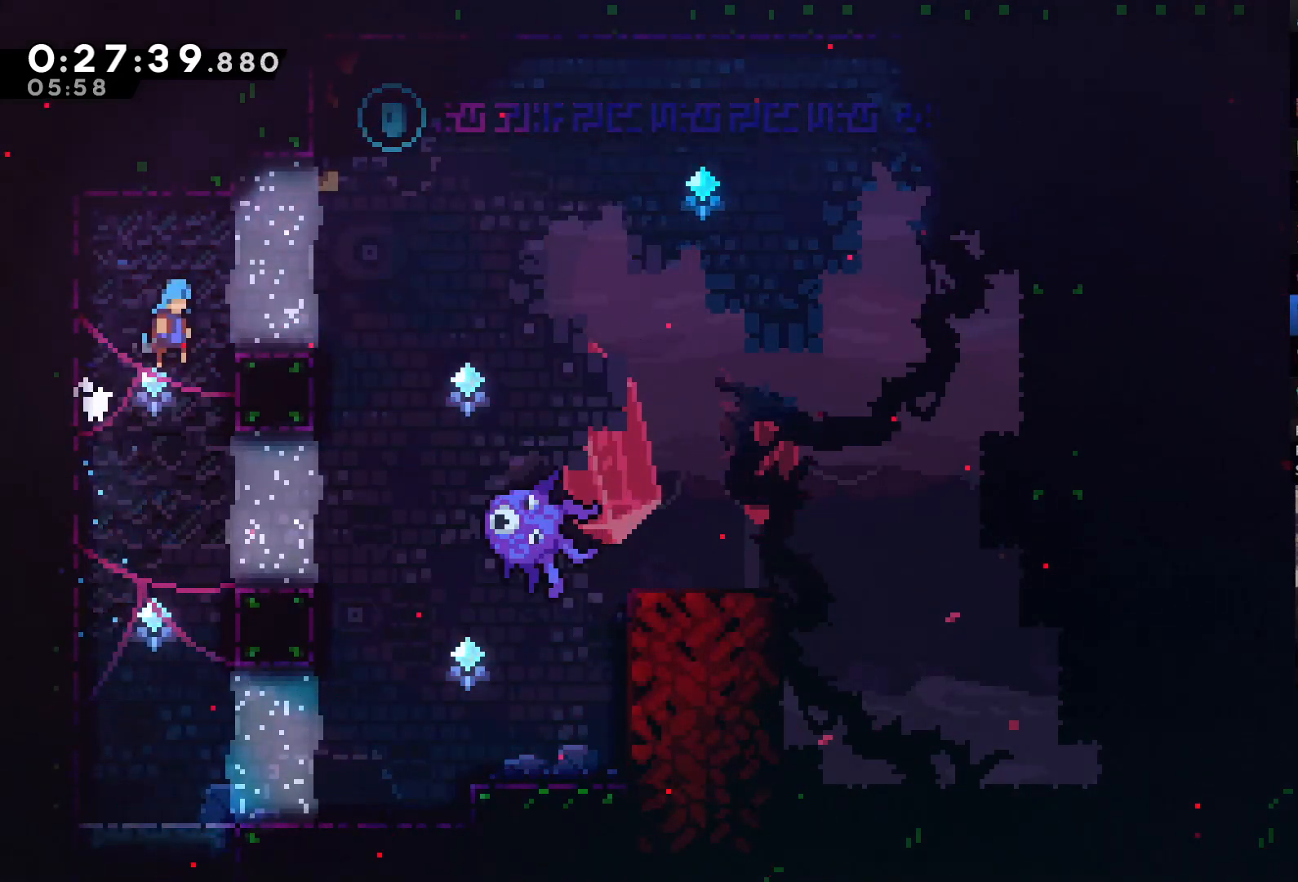
{"buttons": ["A", "DPAD_RIGHT"], "left_stick": "center", "right_stick": "center", "events": [[167, "A", "up"], [167, "R2", "up"], [200, "DPAD_RIGHT", "up"], [467, "DPAD_RIGHT", "down"], [500, "A", "down"]]}
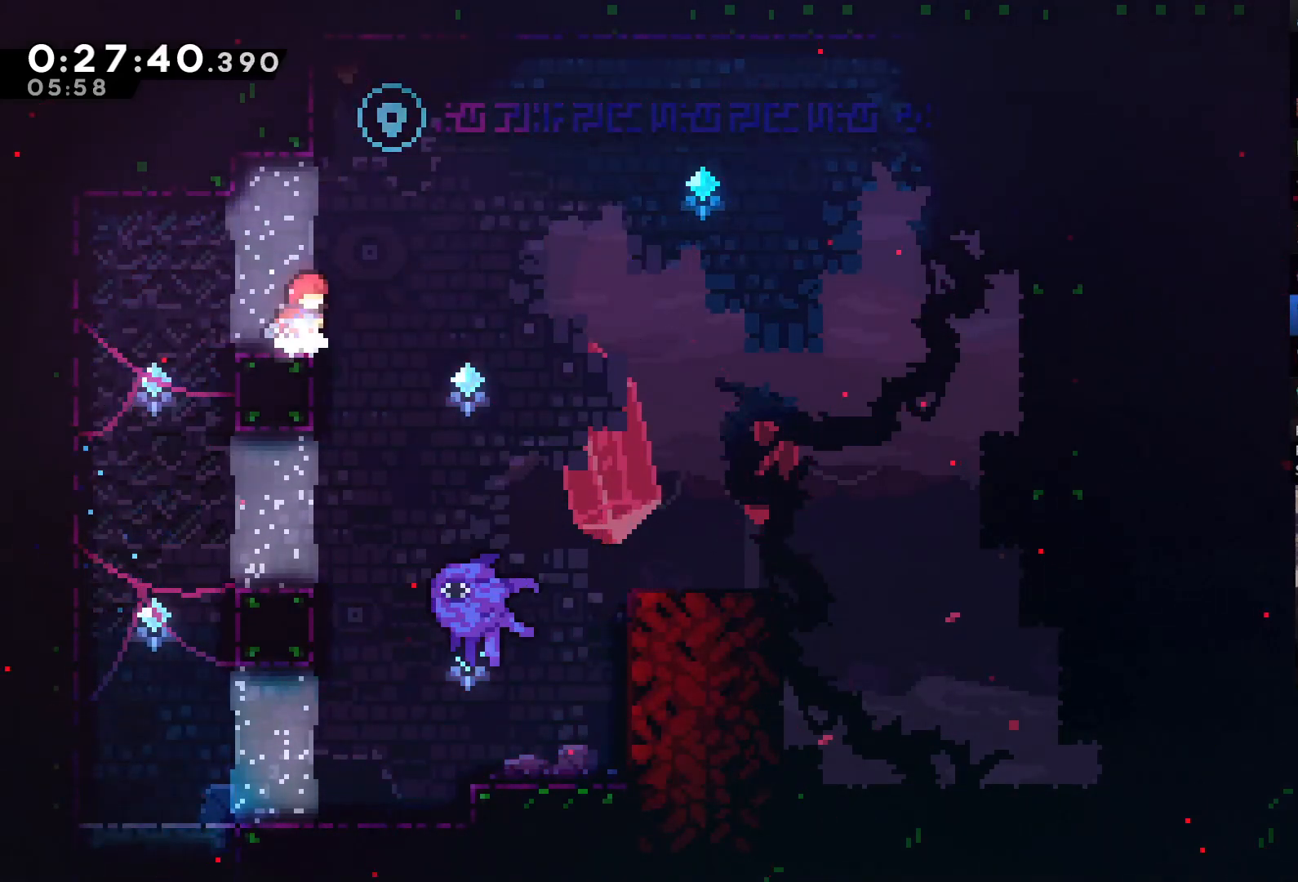
{"buttons": [], "left_stick": "center", "right_stick": "center", "events": [[100, "DPAD_RIGHT", "up"], [233, "DPAD_UP", "down"], [300, "X", "down"], [467, "A", "up"], [467, "X", "up"], [500, "DPAD_UP", "up"]]}
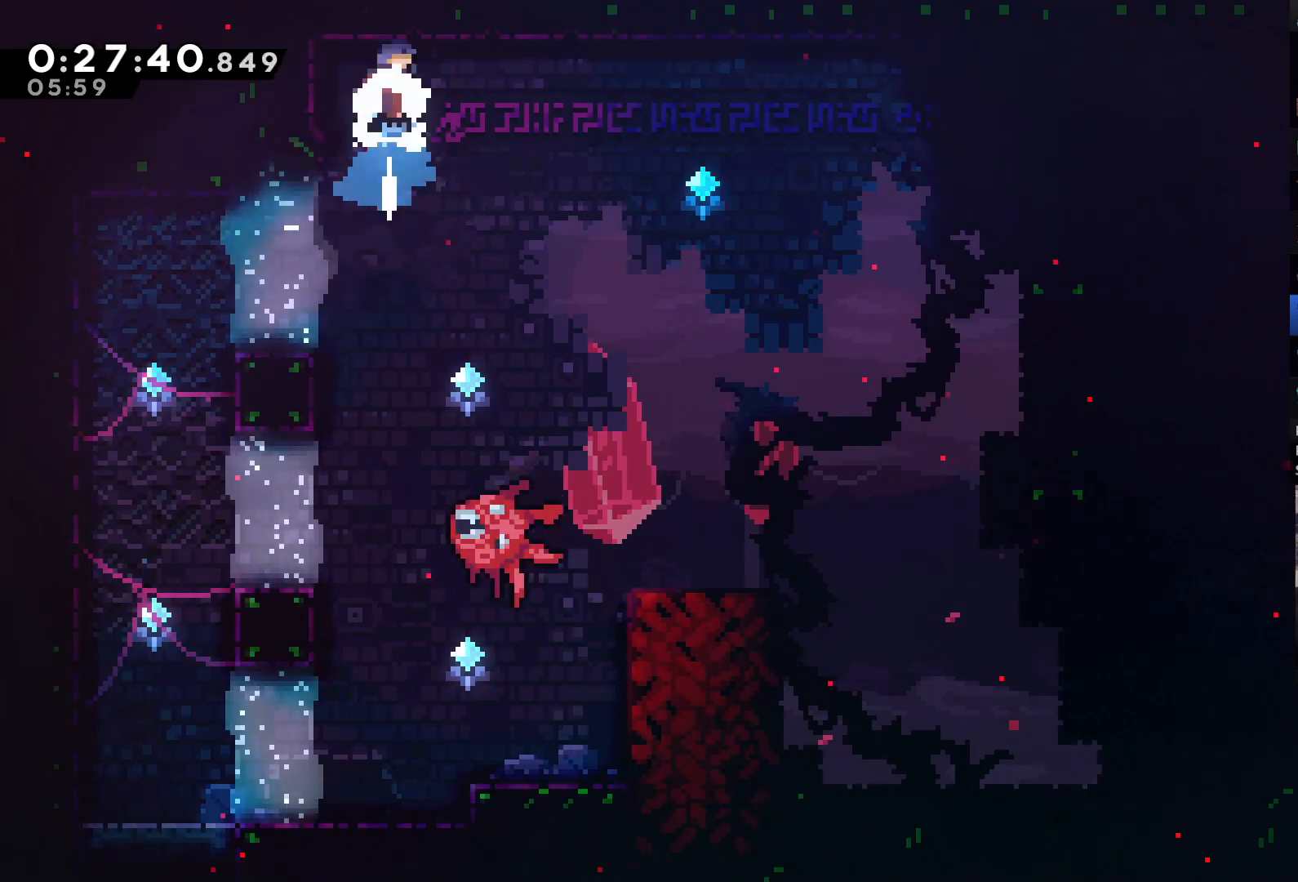
{"buttons": [], "left_stick": "center", "right_stick": "center", "events": [[33, "DPAD_RIGHT", "down"], [467, "DPAD_RIGHT", "up"]]}
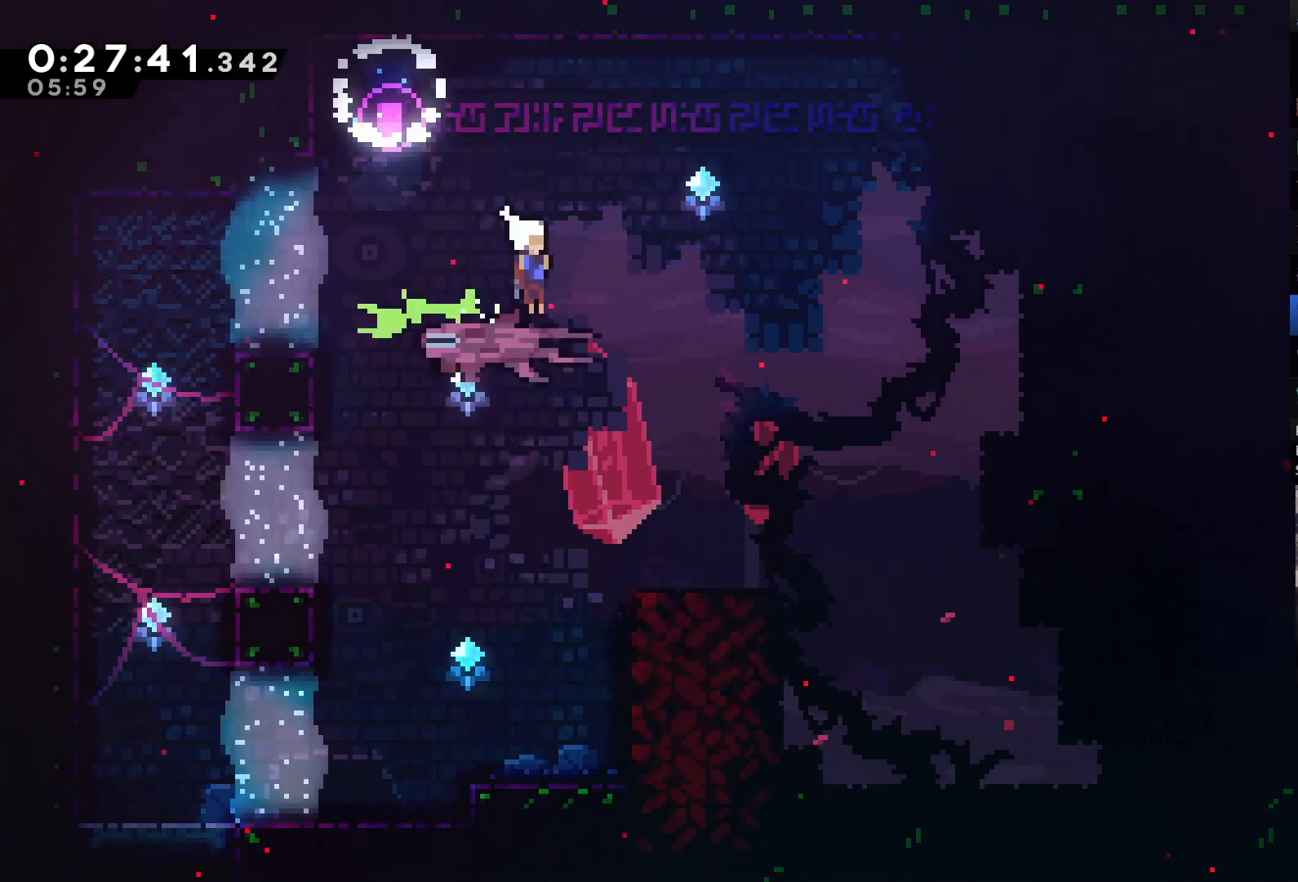
{"buttons": ["X", "DPAD_RIGHT"], "left_stick": "center", "right_stick": "center", "events": [[67, "DPAD_RIGHT", "down"], [433, "X", "down"]]}
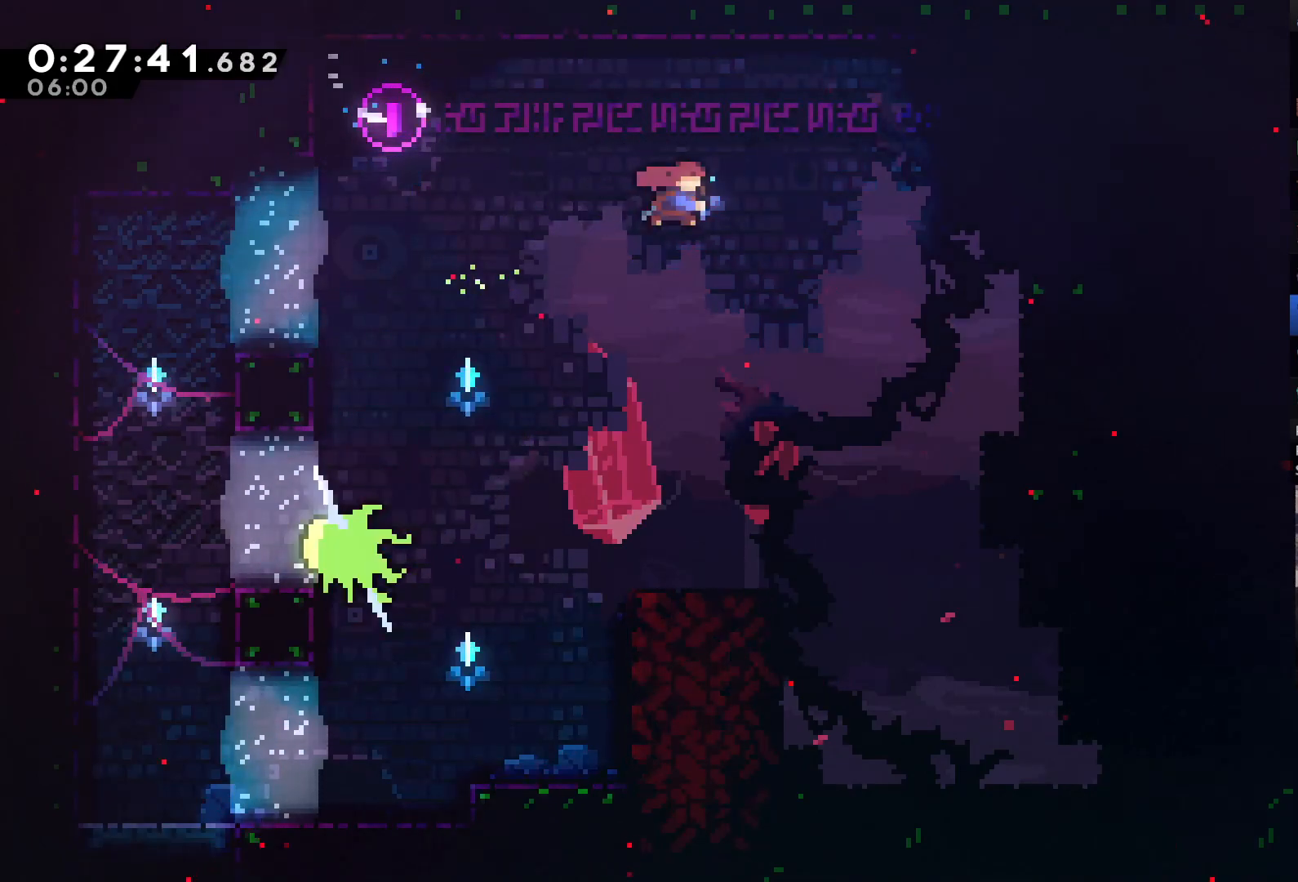
{"buttons": ["DPAD_RIGHT"], "left_stick": "center", "right_stick": "center", "events": [[100, "X", "up"]]}
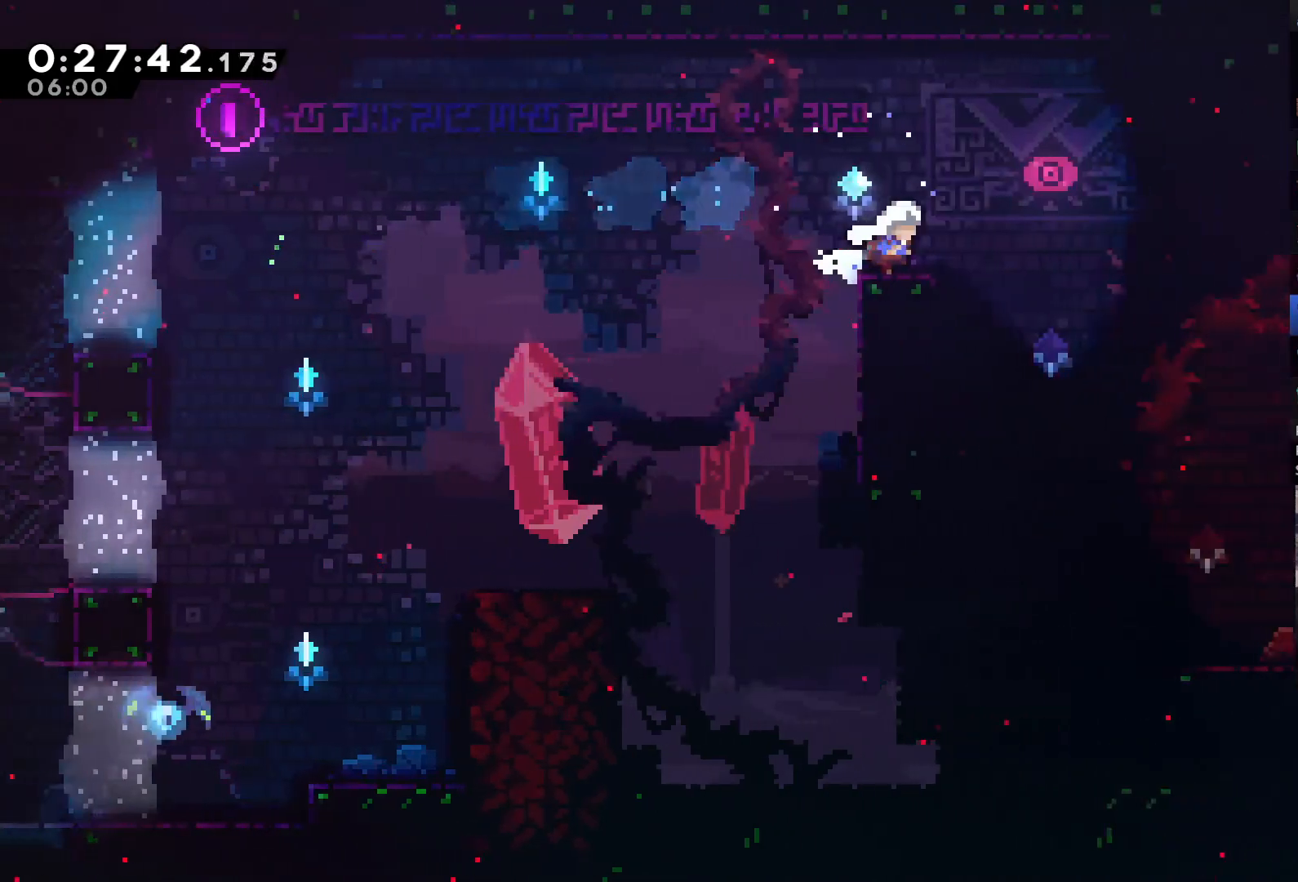
{"buttons": ["DPAD_RIGHT"], "left_stick": "center", "right_stick": "center", "events": []}
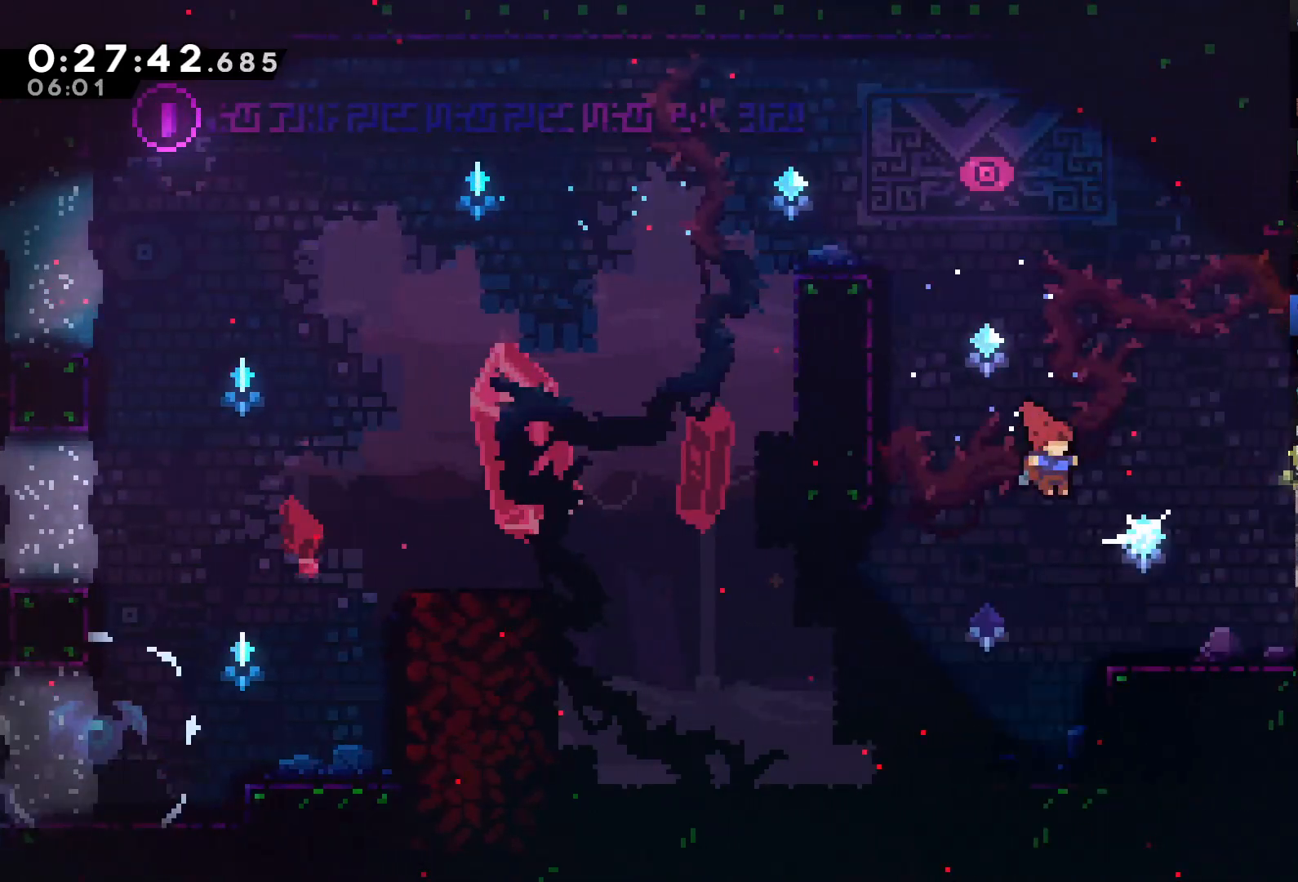
{"buttons": ["A", "DPAD_UP", "DPAD_RIGHT"], "left_stick": "center", "right_stick": "center", "events": [[300, "A", "down"], [500, "DPAD_UP", "down"]]}
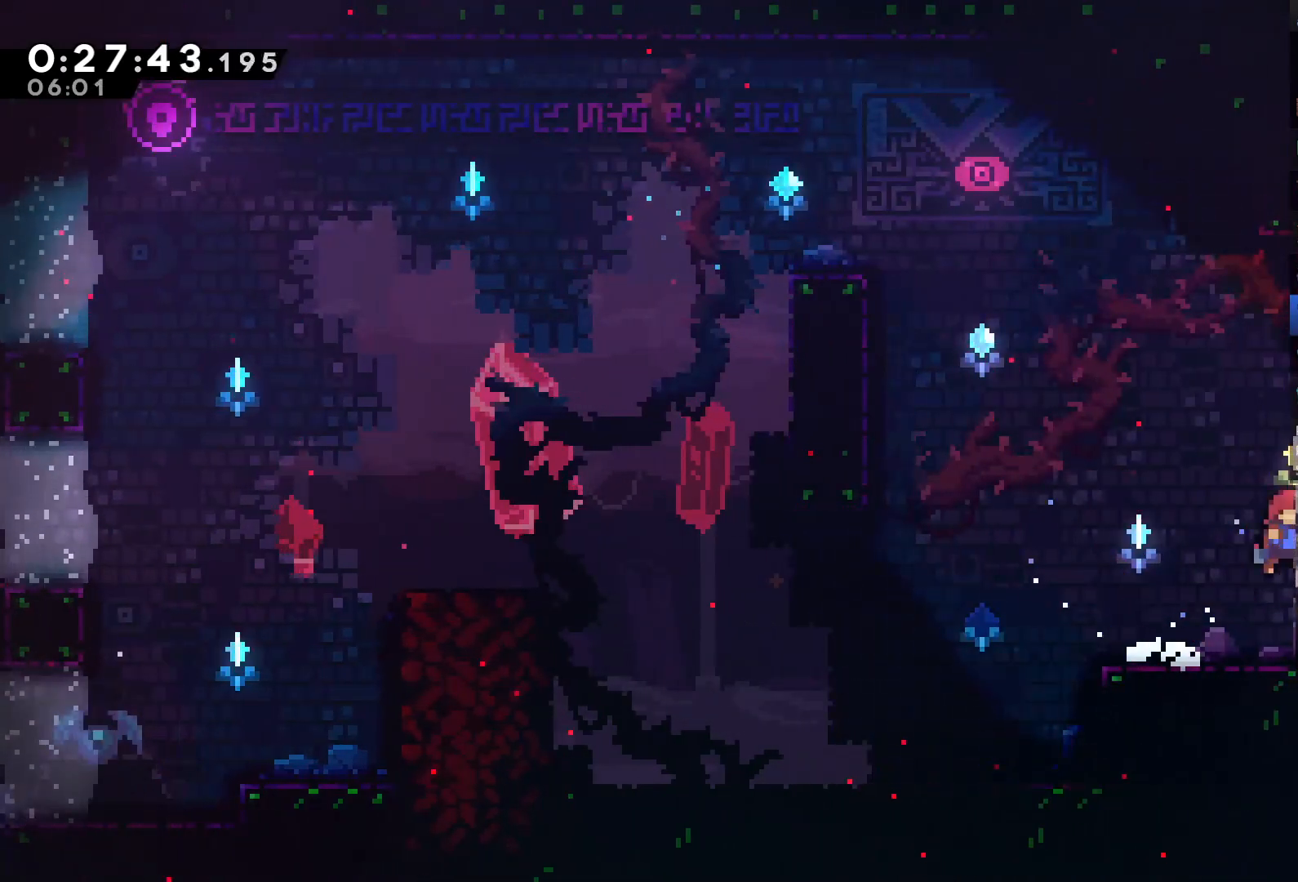
{"buttons": ["DPAD_RIGHT"], "left_stick": "center", "right_stick": "center", "events": [[133, "X", "down"], [167, "A", "up"], [233, "DPAD_UP", "up"], [233, "X", "up"]]}
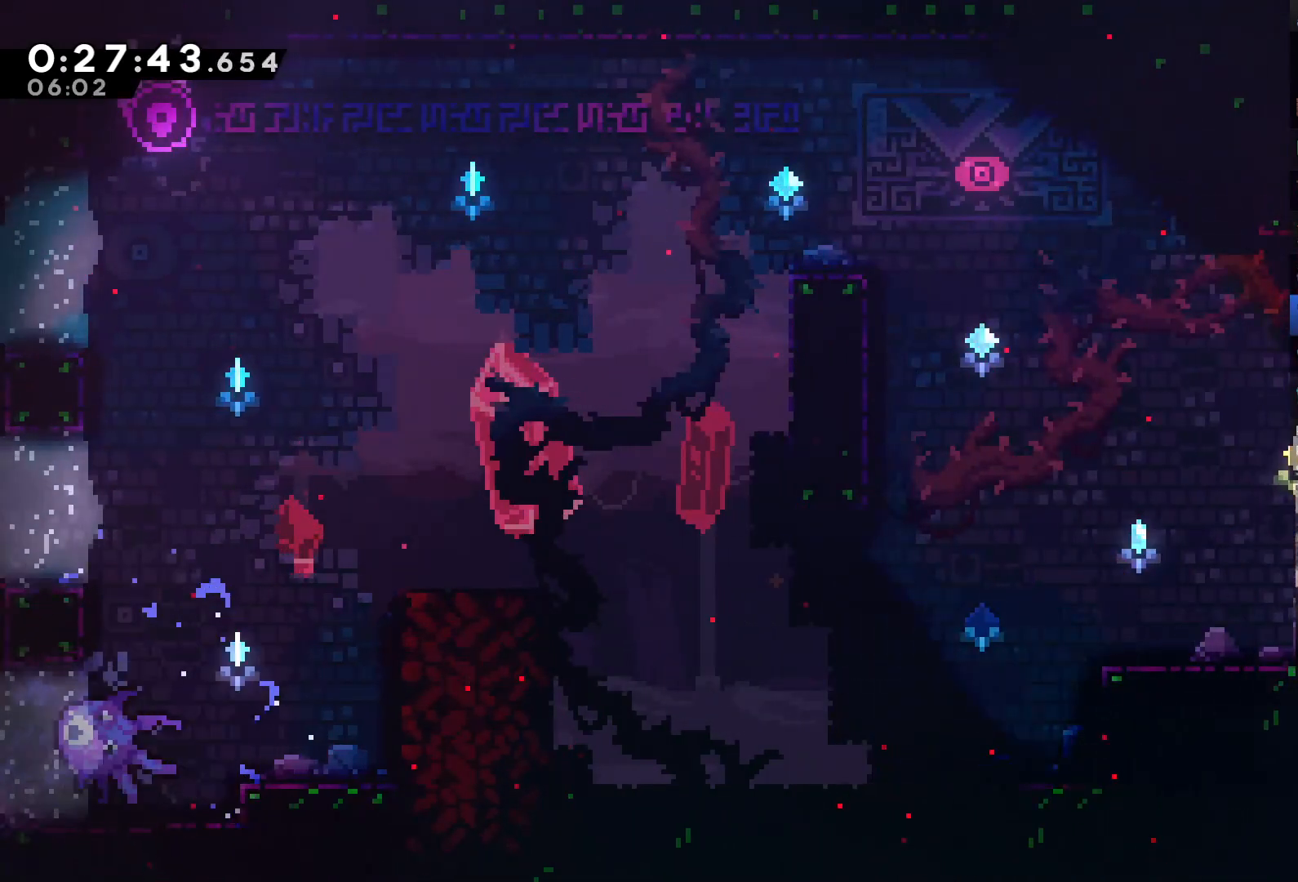
{"buttons": ["DPAD_RIGHT"], "left_stick": "center", "right_stick": "center", "events": []}
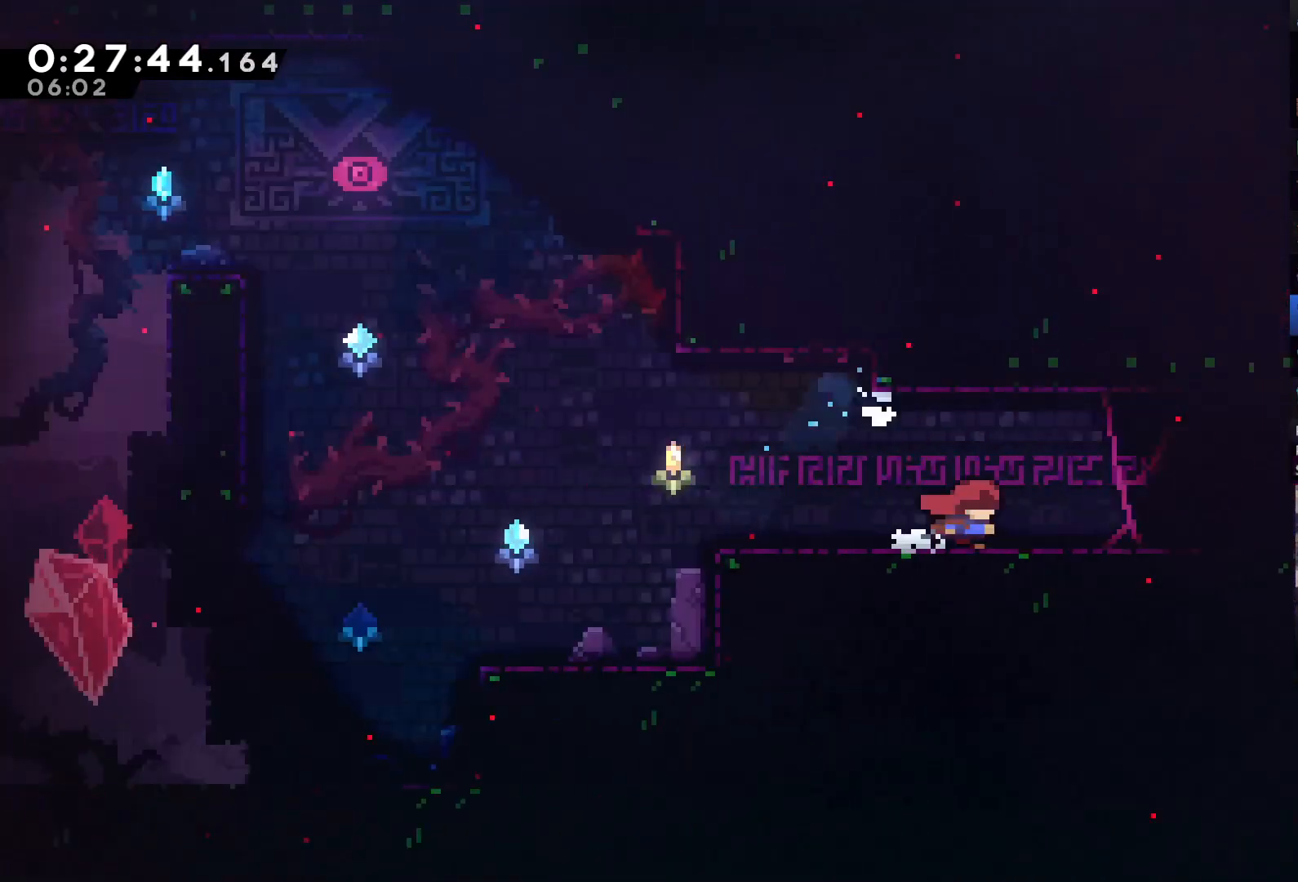
{"buttons": ["DPAD_RIGHT"], "left_stick": "center", "right_stick": "center", "events": [[233, "DPAD_RIGHT", "up"], [367, "DPAD_RIGHT", "down"]]}